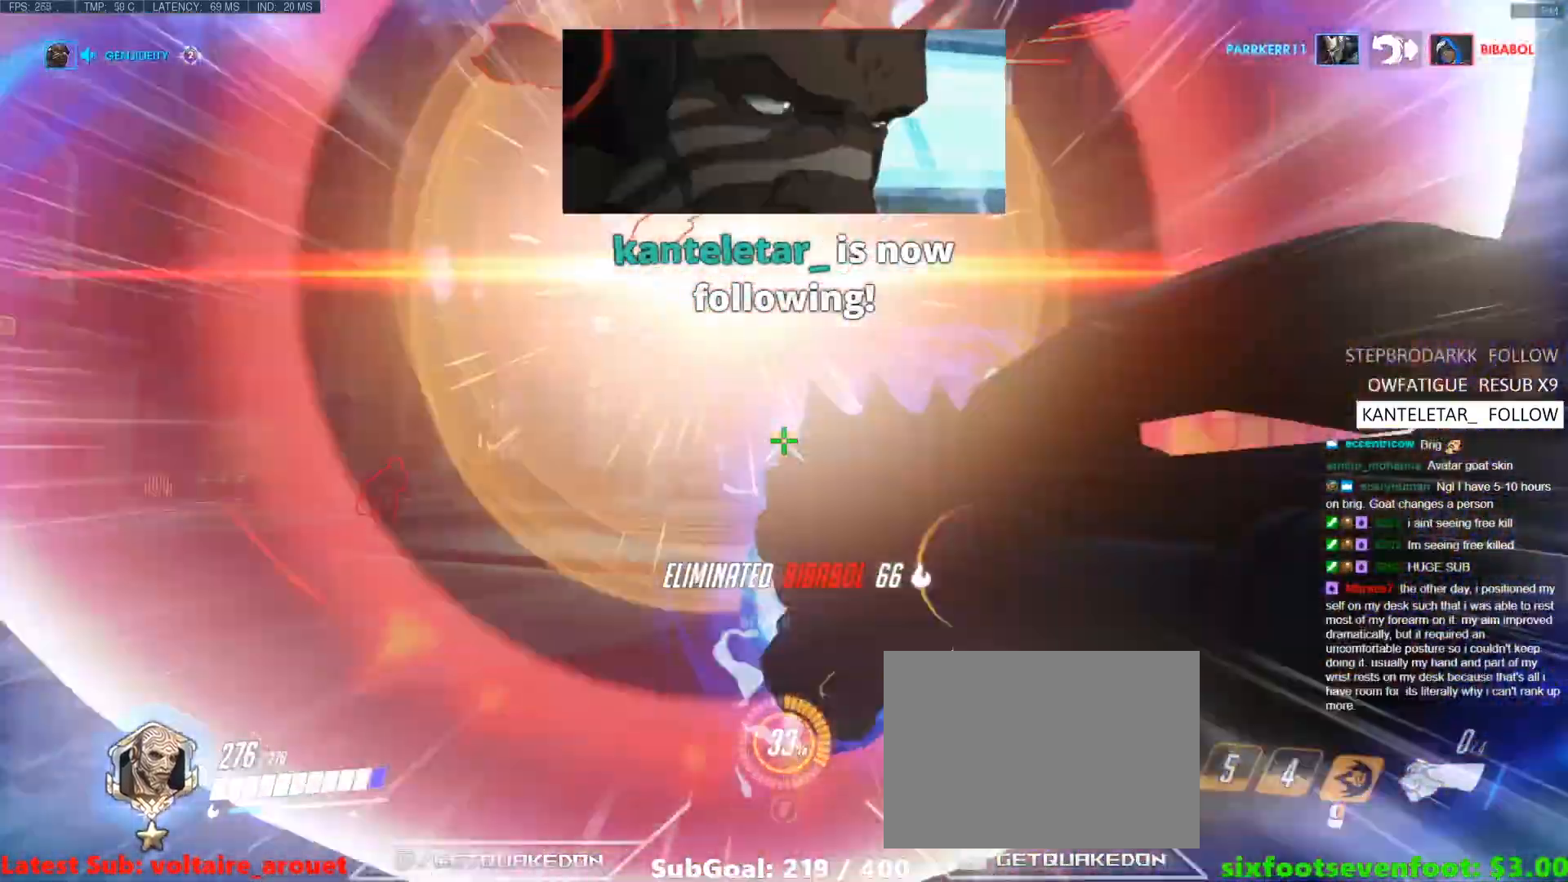
Gameplay with keyboard; each line is a JSON object with the keys held at the frame after it. "events" lists presses ("down") and releases ("up") of "1", "2", "3", "4", "5", "a", "alt", "b", "c", "caps_lock", "ctrl", "d", "e", "f", "g", "n", "q", "r", "s", "shift", "space", "t", "tab", "v", "w", "x" and "z" between this image and that frame as [ms after this image, input, new state], when the widget could be followed in between. No other keys are recorded. Mouse input is not recorded.
{"keys": ["a", "w"], "events": [[33, "a", "up"], [367, "a", "down"]]}
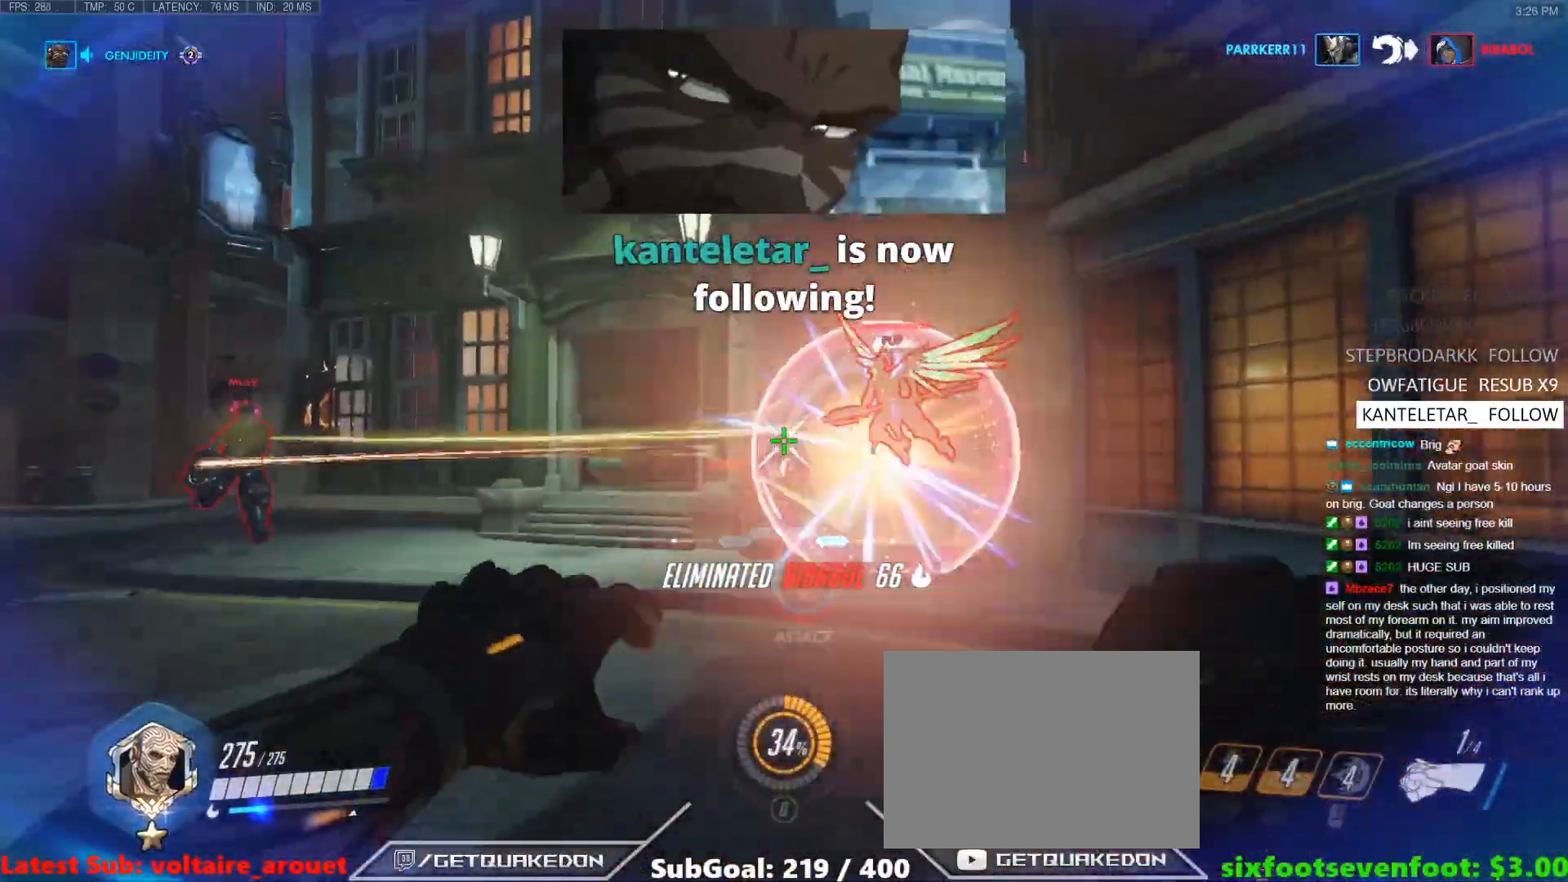
{"keys": ["s", "space"], "events": [[100, "w", "up"], [200, "s", "down"], [233, "a", "up"], [383, "space", "down"]]}
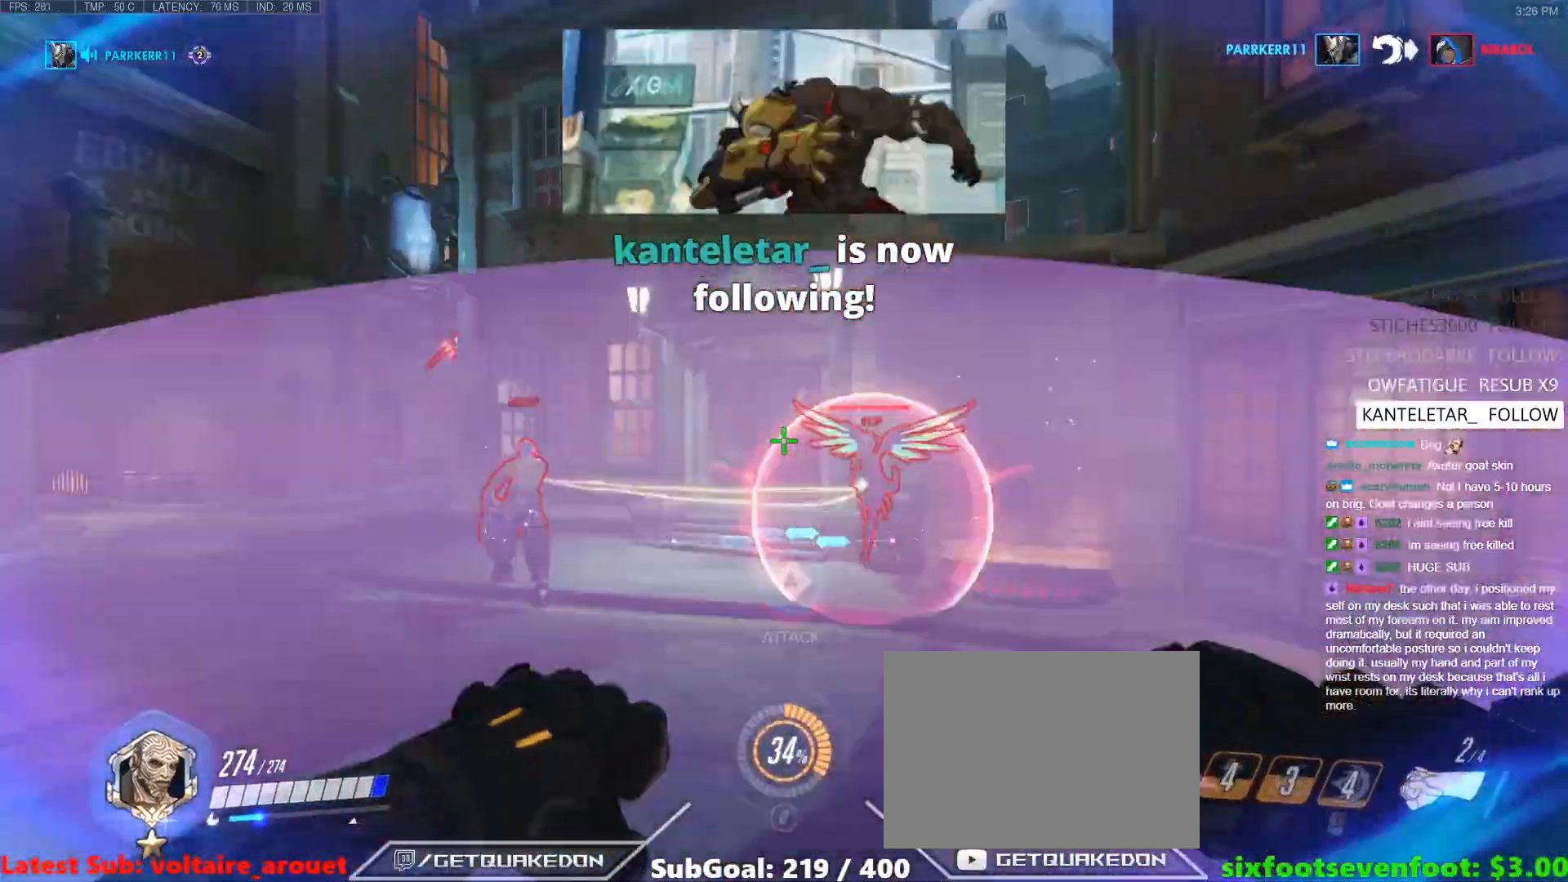
{"keys": ["a", "s"], "events": [[17, "space", "up"], [217, "a", "down"]]}
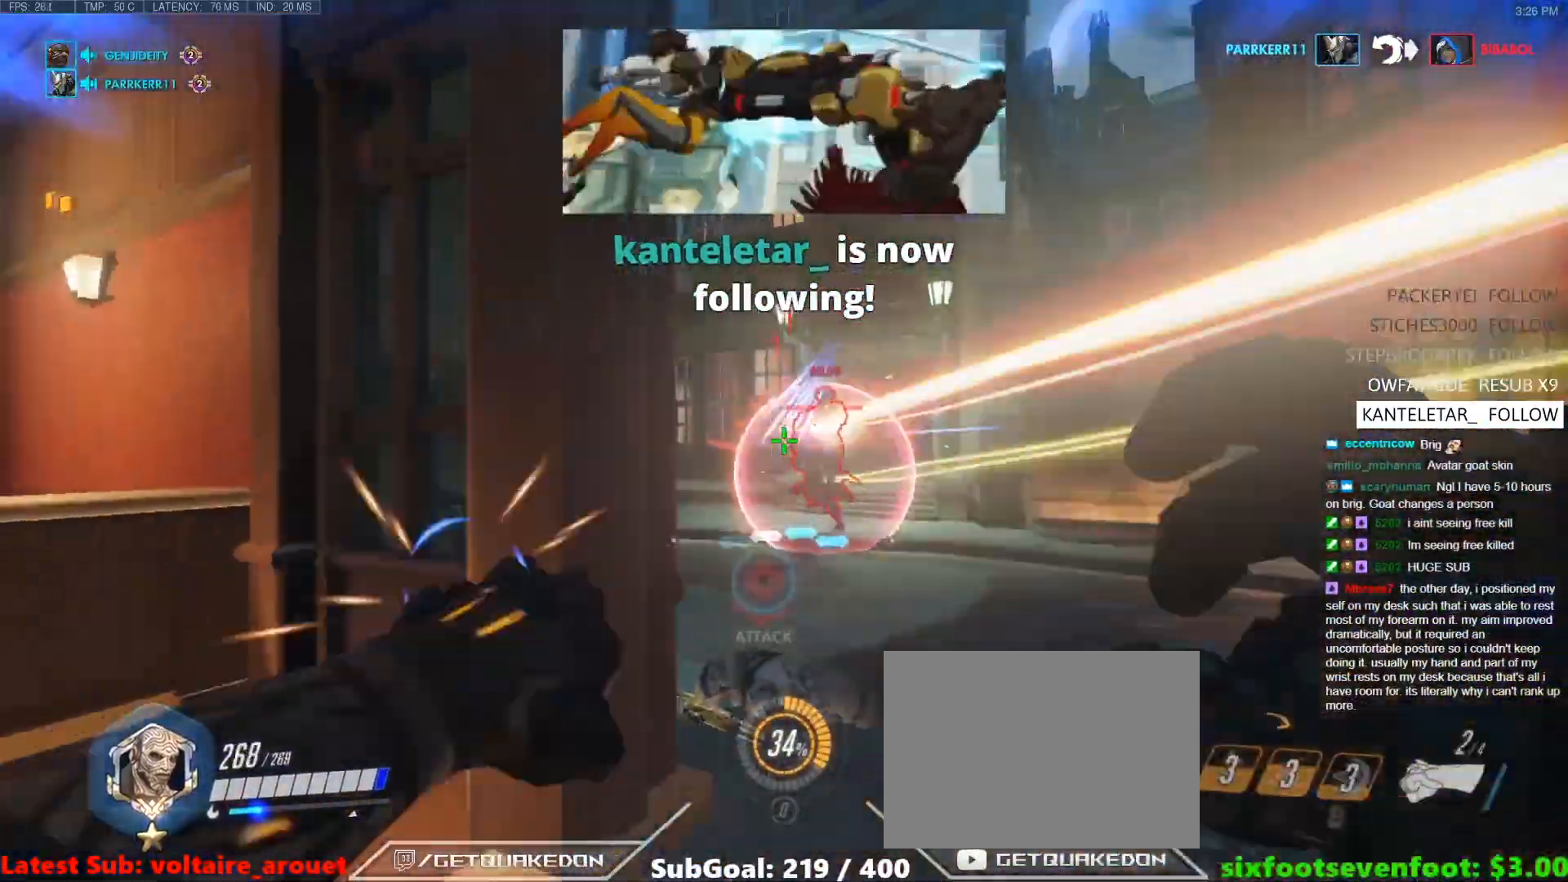
{"keys": ["r", "w"], "events": [[33, "s", "up"], [267, "w", "down"], [450, "a", "up"], [450, "r", "down"]]}
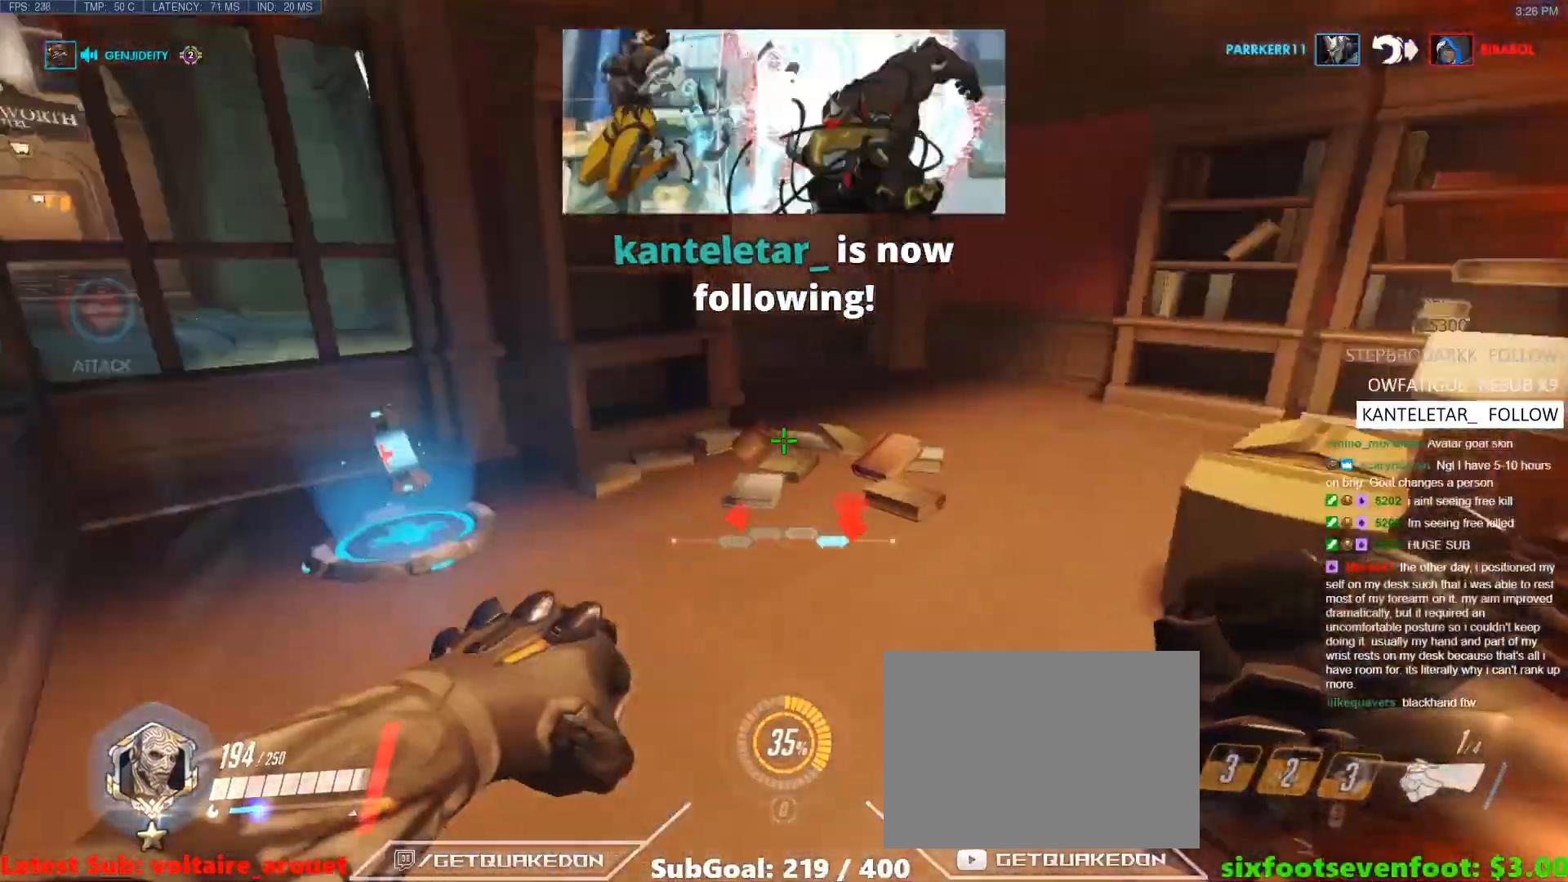
{"keys": ["d", "s"], "events": [[100, "r", "up"], [100, "space", "down"], [150, "a", "down"], [283, "space", "up"], [283, "w", "up"], [333, "s", "down"], [383, "a", "up"], [433, "d", "down"]]}
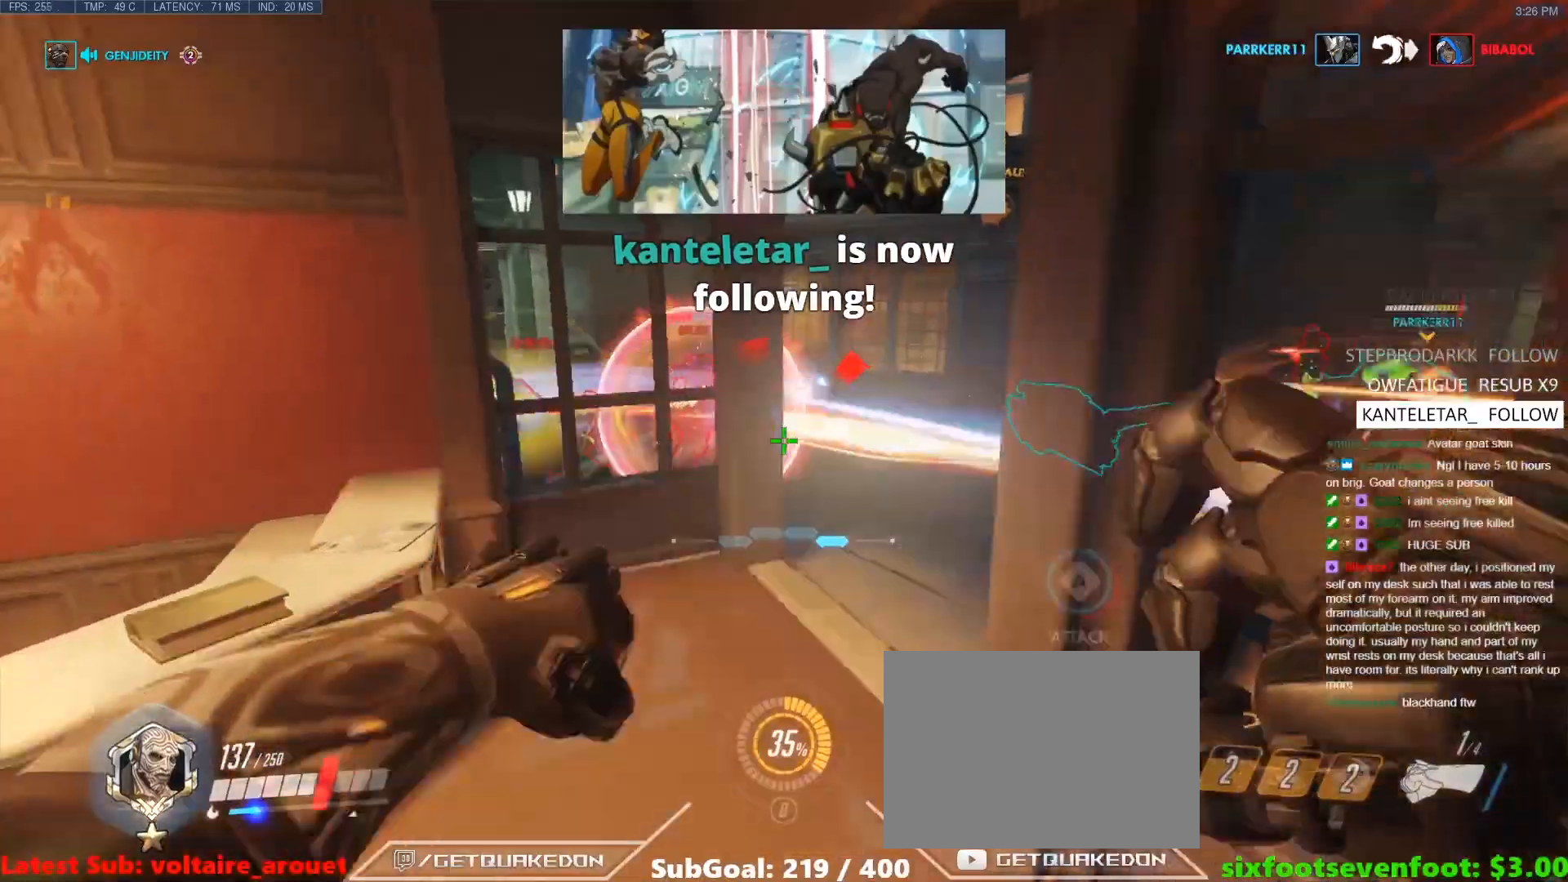
{"keys": ["d", "w"], "events": [[67, "s", "up"], [400, "w", "down"]]}
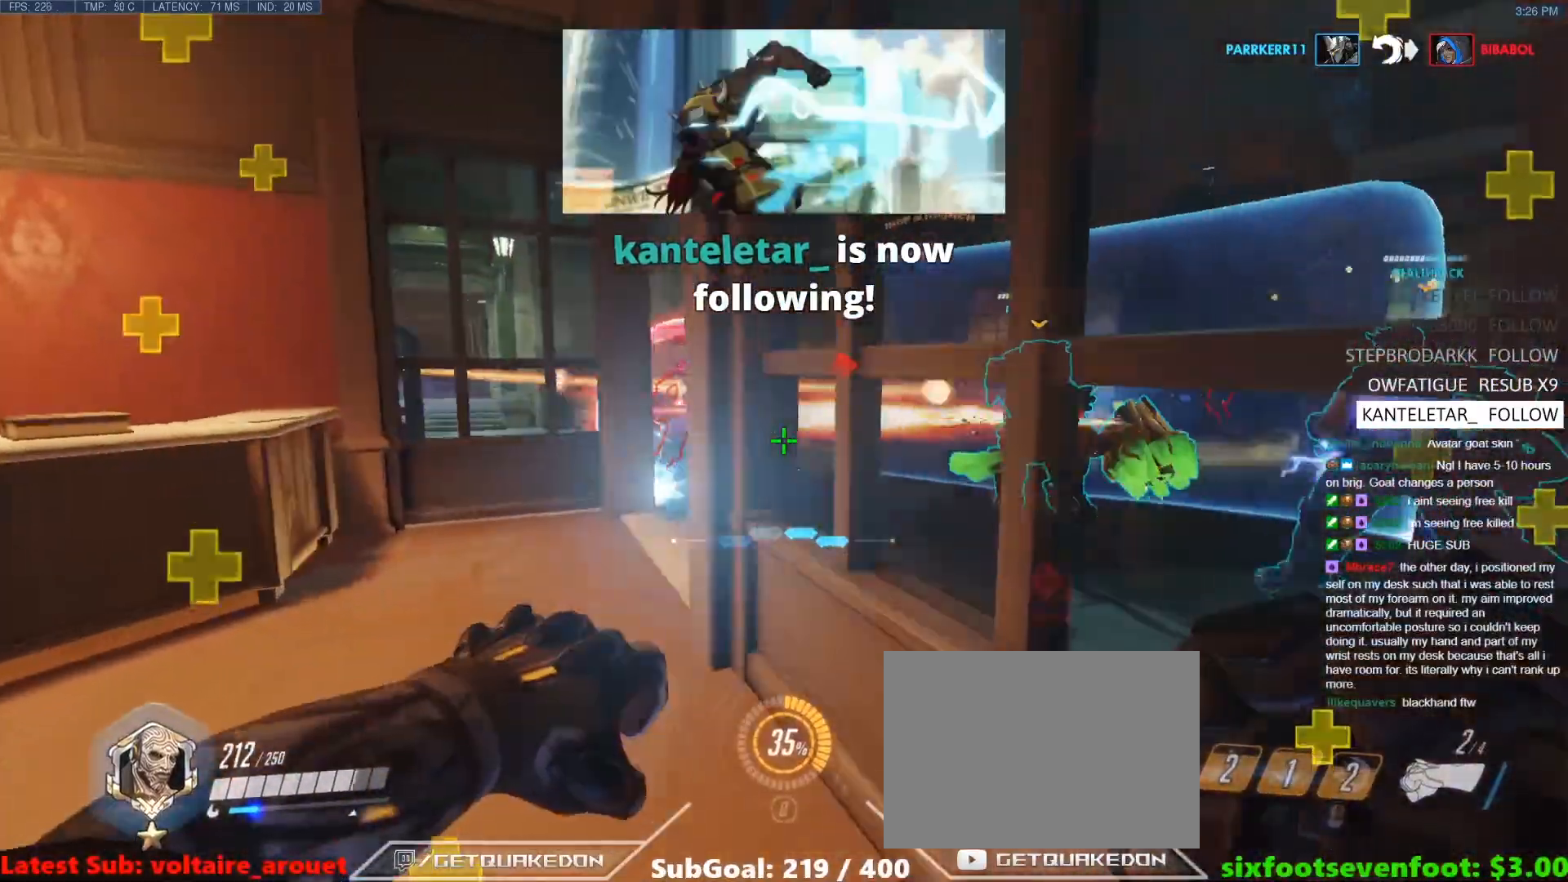
{"keys": ["a", "w"], "events": [[33, "a", "down"], [33, "d", "up"], [133, "a", "up"], [133, "w", "up"], [183, "d", "down"], [217, "a", "down"], [217, "d", "up"], [500, "w", "down"]]}
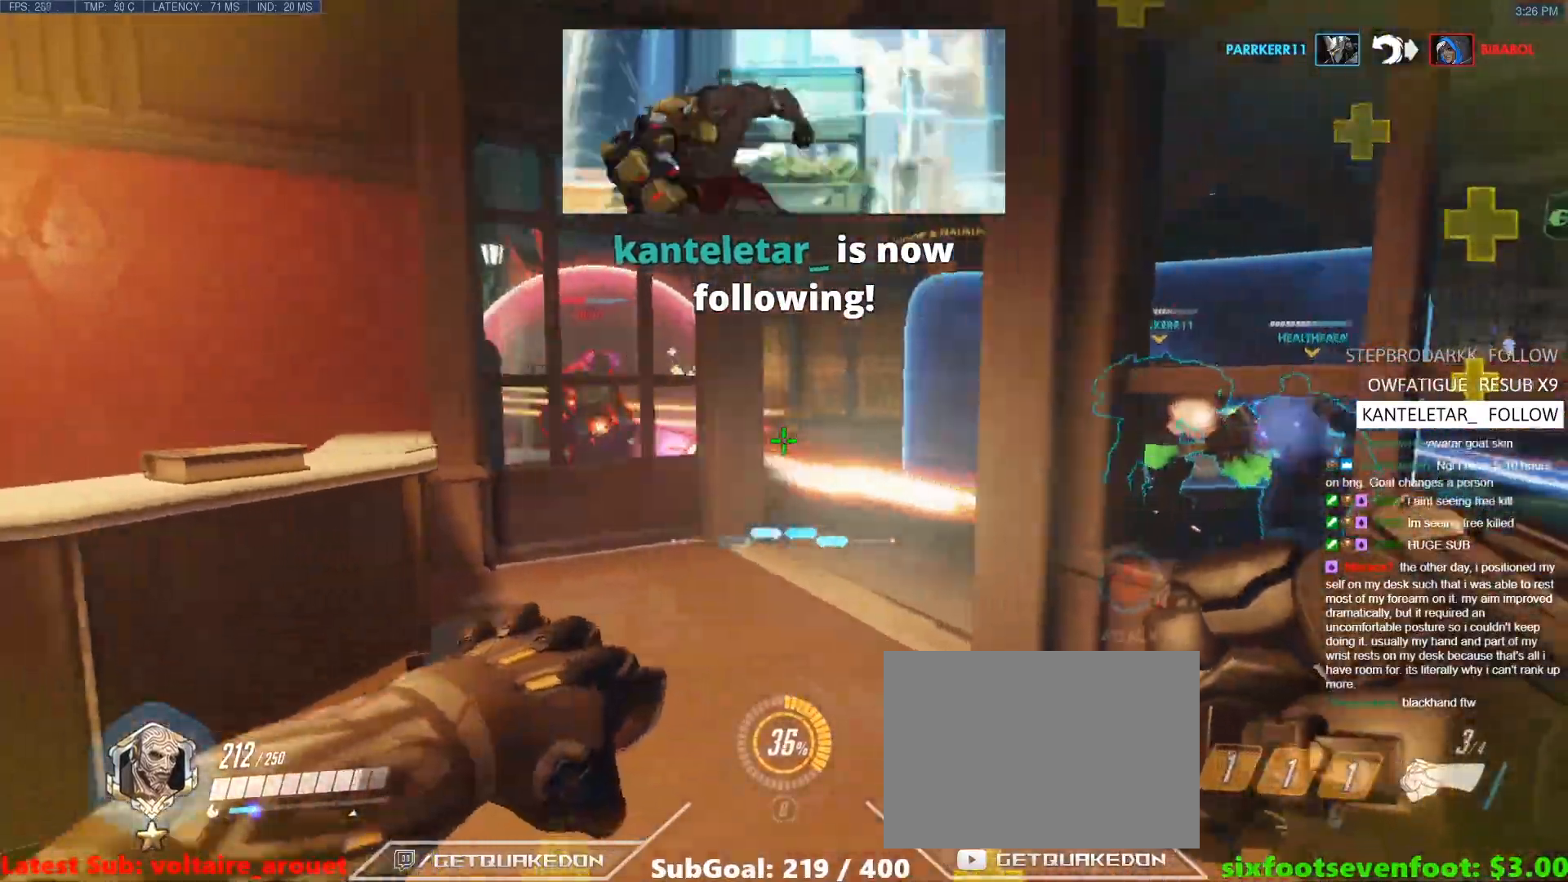
{"keys": ["a"], "events": [[200, "a", "up"], [283, "a", "down"], [433, "w", "up"]]}
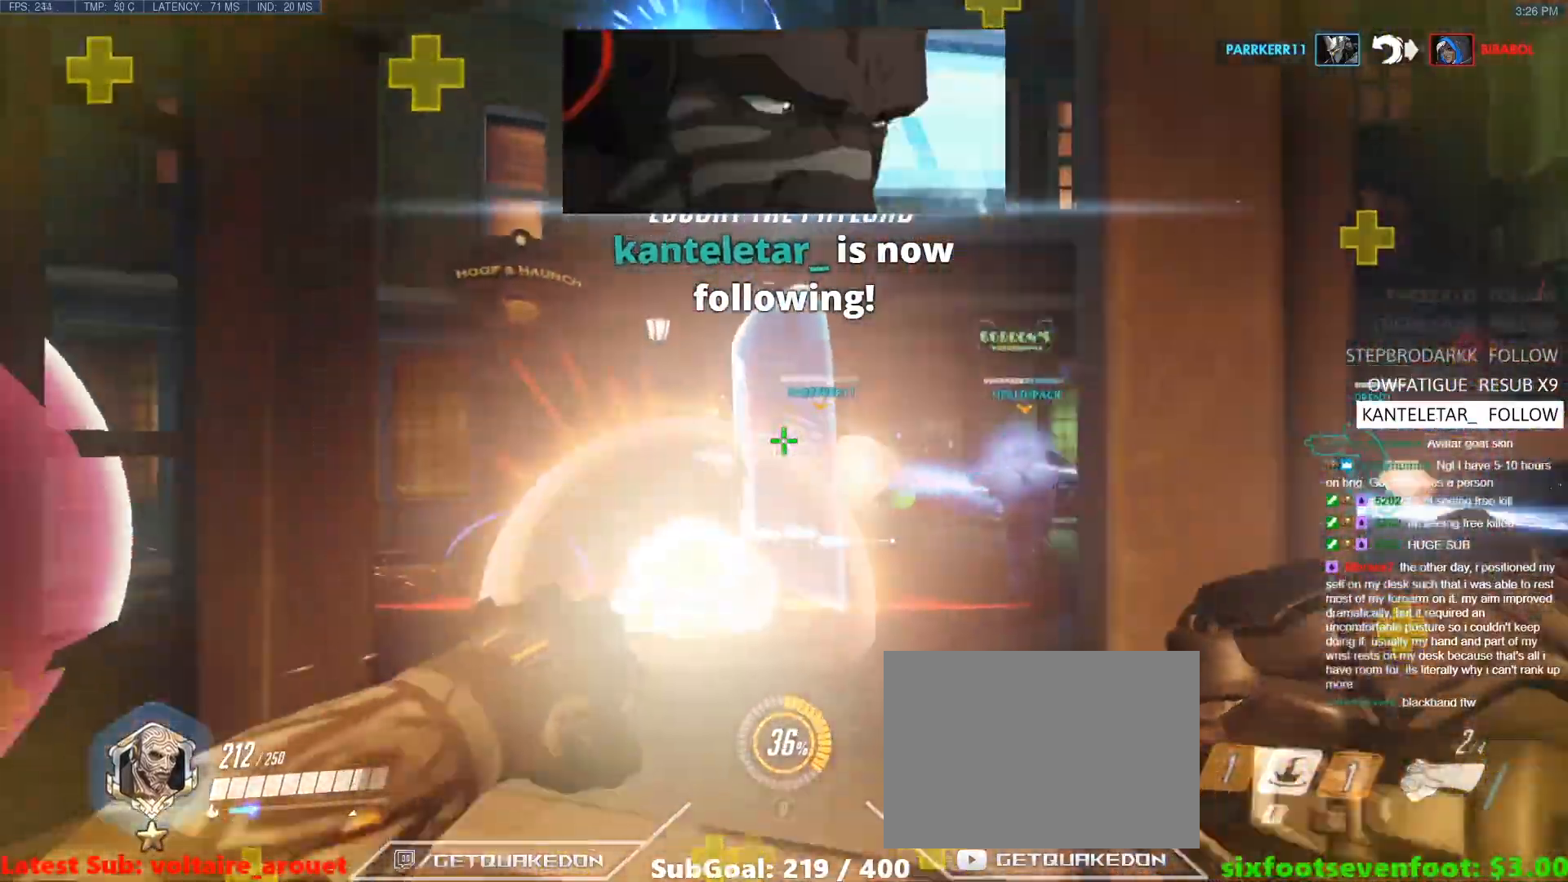
{"keys": ["w"], "events": [[117, "w", "down"], [250, "a", "up"], [300, "d", "down"], [483, "d", "up"]]}
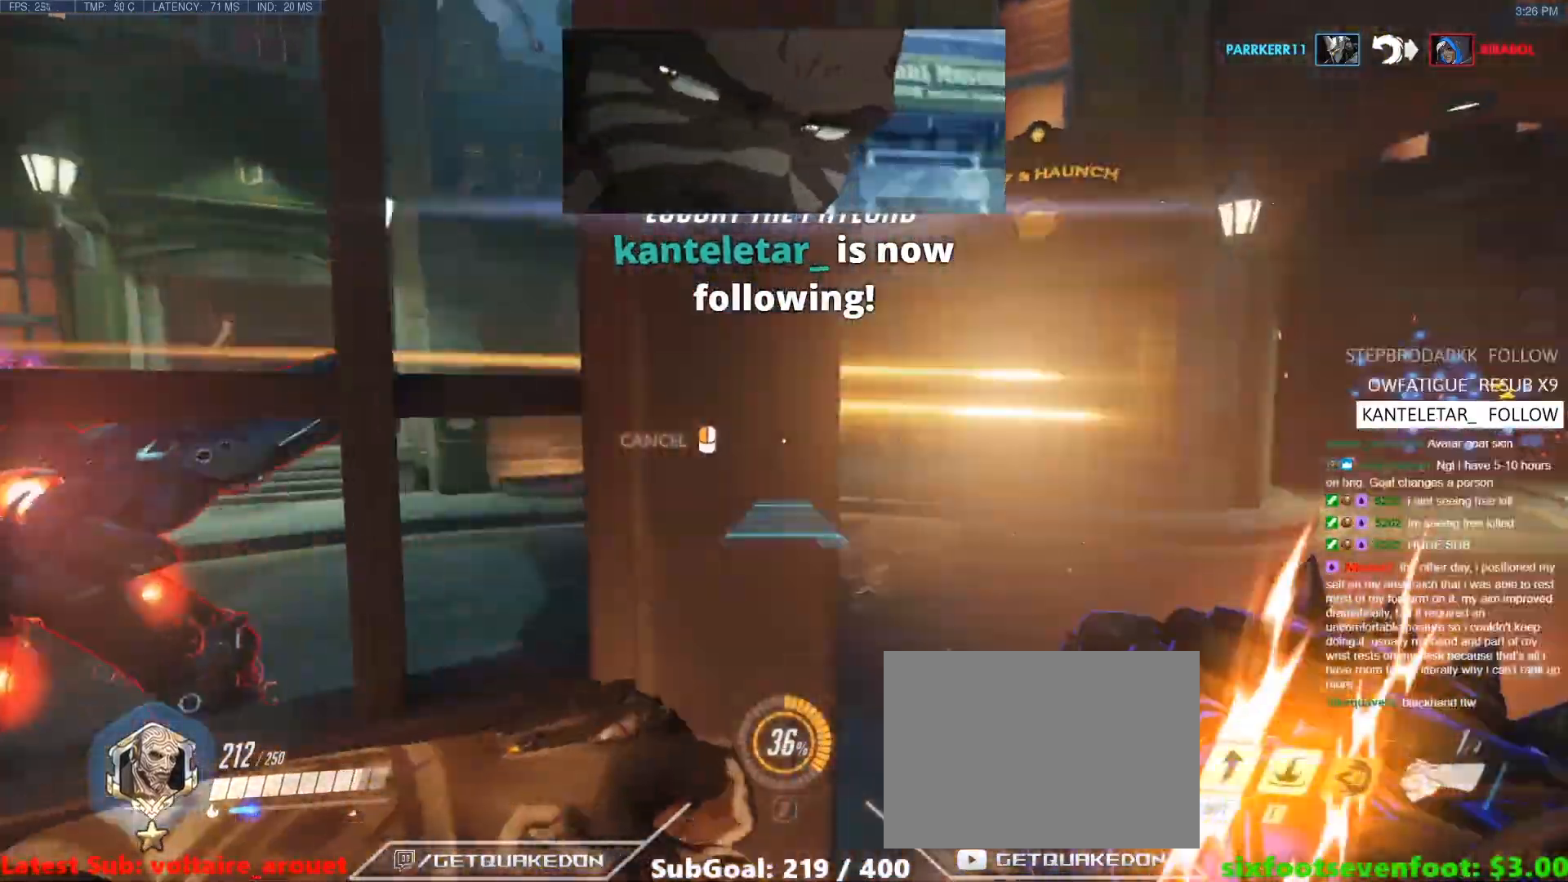
{"keys": ["d", "space", "w"], "events": [[33, "w", "up"], [83, "d", "down"], [183, "d", "up"], [233, "d", "down"], [417, "space", "down"], [417, "w", "down"]]}
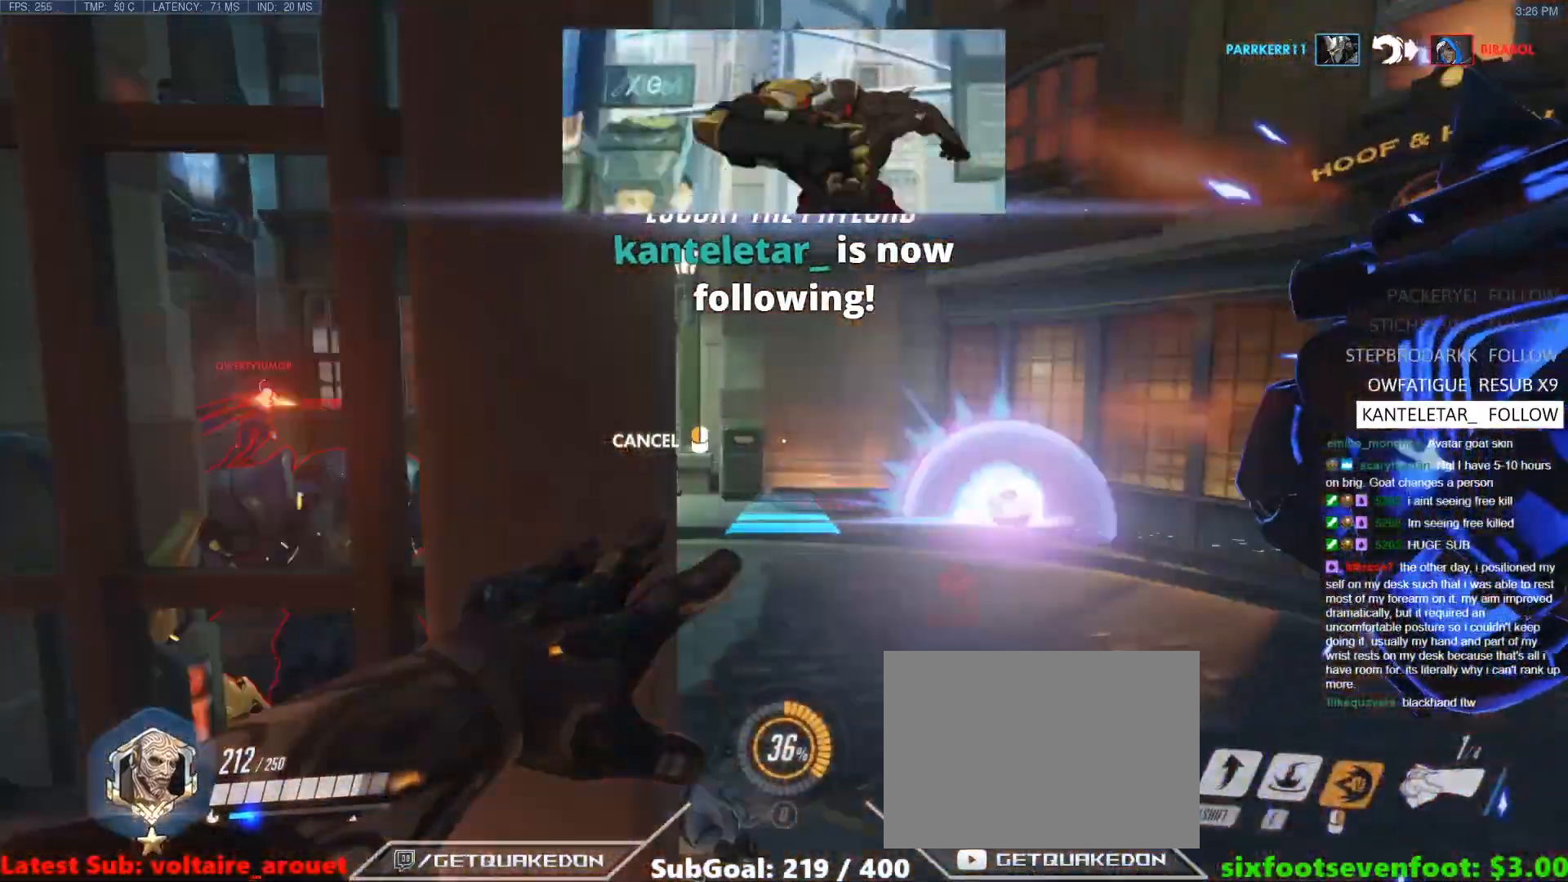
{"keys": [], "events": [[50, "space", "up"], [333, "w", "up"], [383, "d", "up"]]}
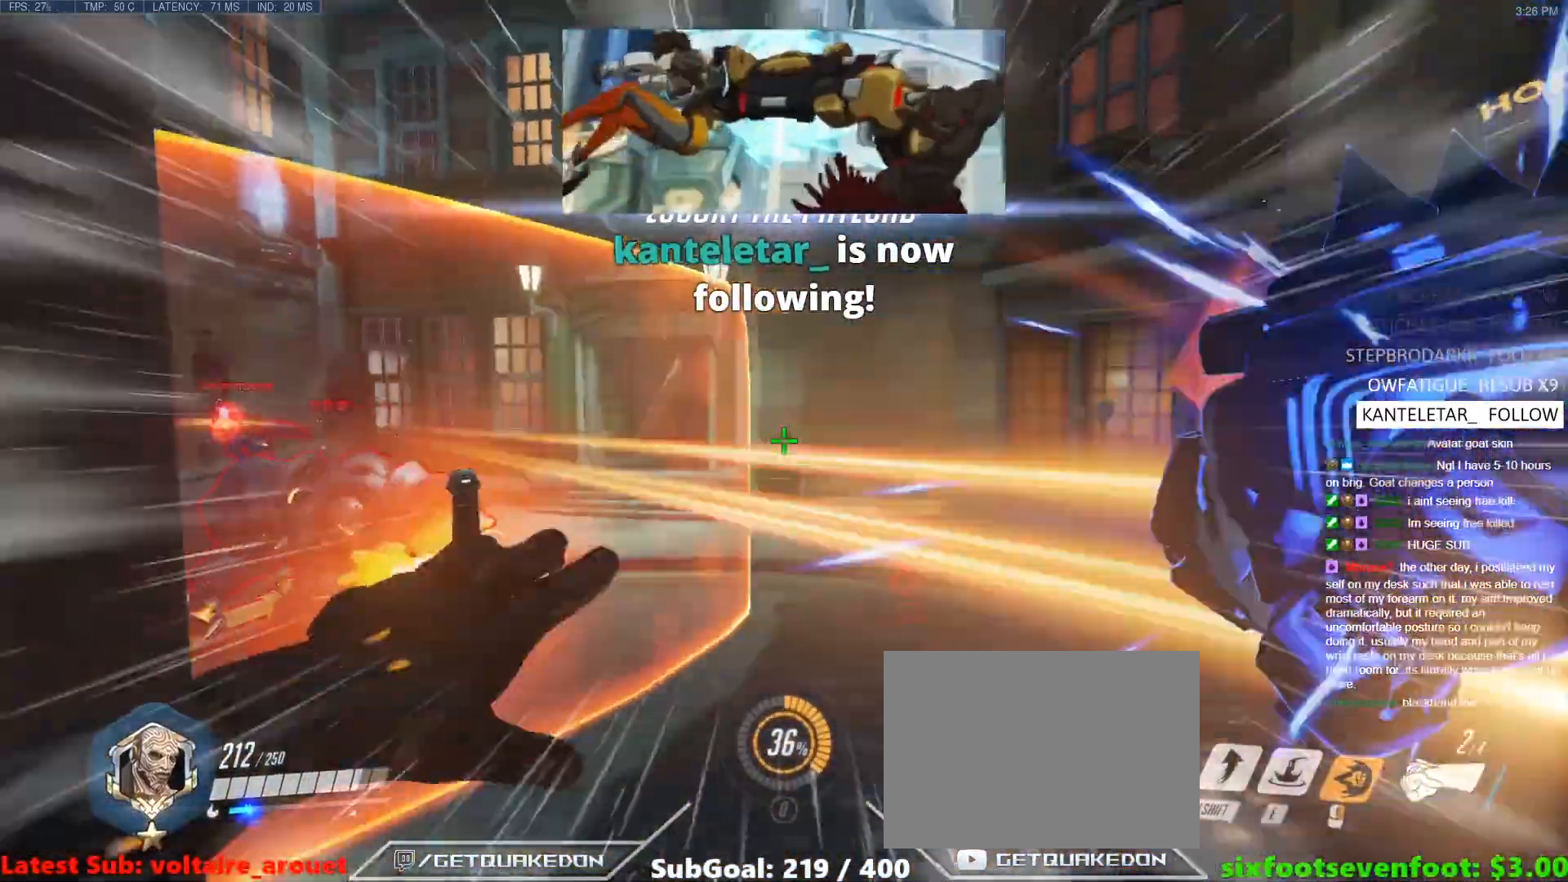
{"keys": ["a"], "events": [[67, "a", "down"], [67, "s", "down"], [167, "space", "down"], [200, "space", "up"], [250, "space", "down"], [350, "space", "up"], [400, "space", "down"], [450, "s", "up"], [450, "space", "up"]]}
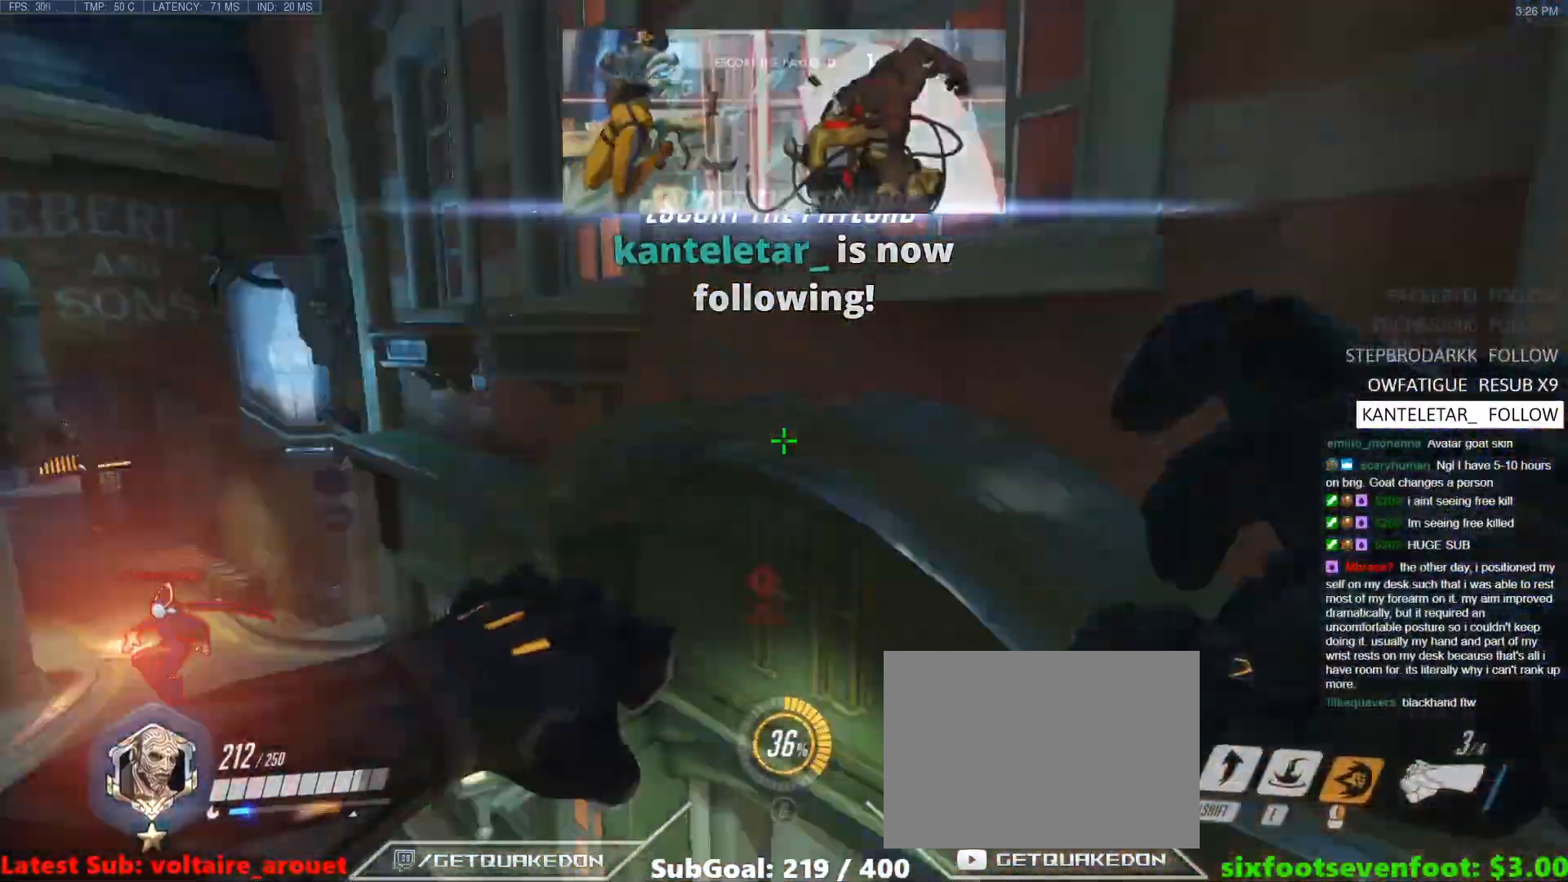
{"keys": ["d", "w"], "events": [[83, "e", "down"], [83, "w", "down"], [133, "a", "up"], [133, "w", "up"], [183, "e", "up"], [183, "w", "down"], [467, "d", "down"]]}
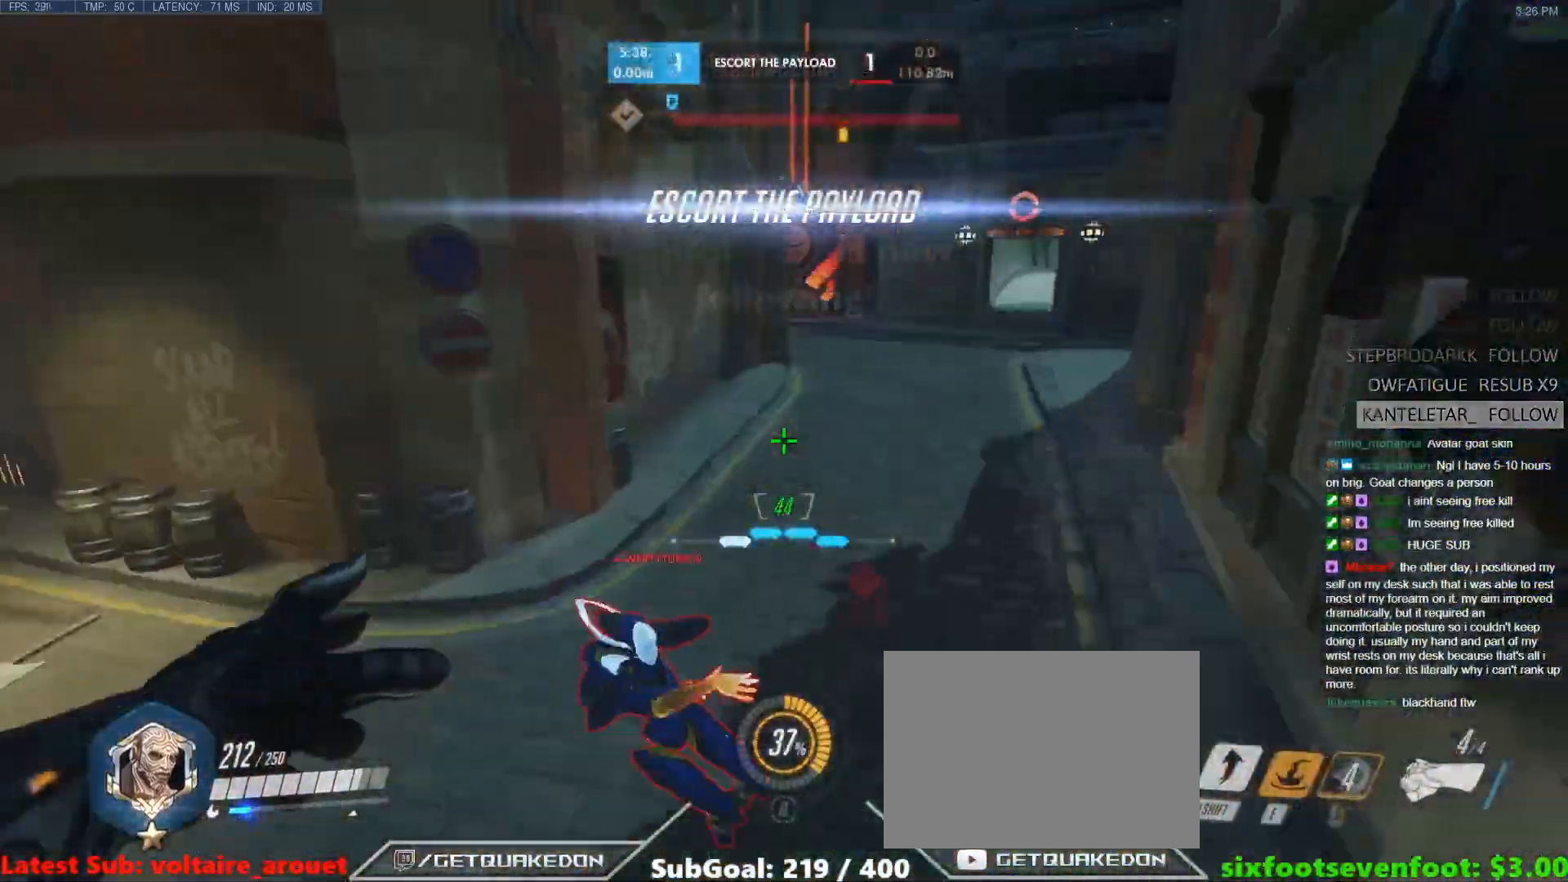
{"keys": ["w"], "events": [[50, "w", "up"], [200, "w", "down"], [233, "w", "up"], [333, "space", "down"], [333, "w", "down"], [433, "d", "up"], [433, "space", "up"]]}
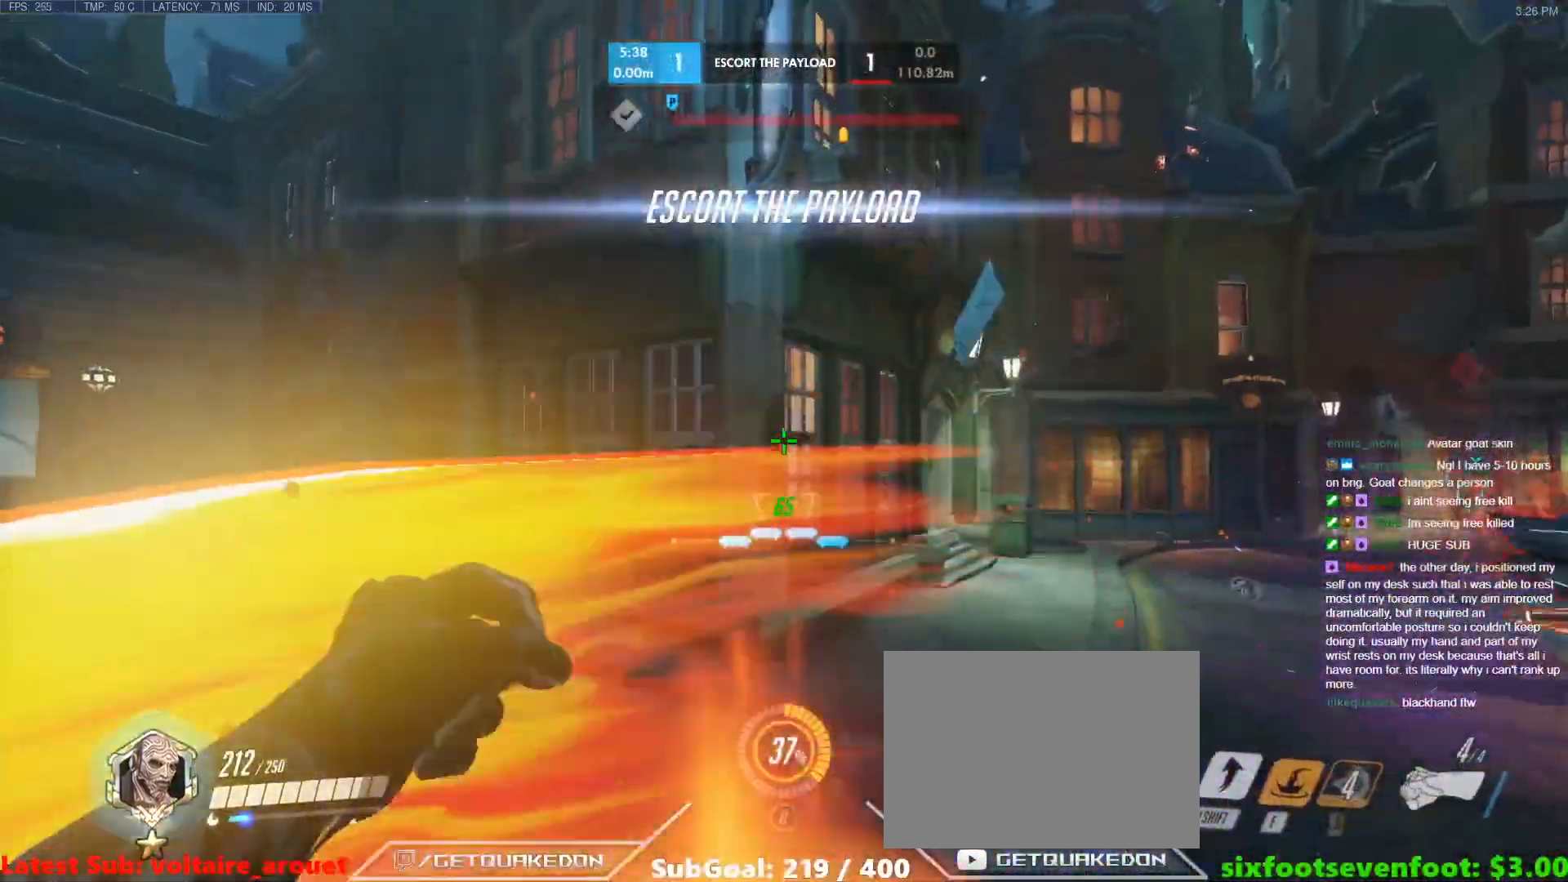
{"keys": ["w"], "events": [[67, "shift", "down"], [117, "b", "down"], [167, "b", "up"], [167, "w", "up"], [217, "d", "down"], [217, "w", "down"], [250, "shift", "up"], [350, "d", "up"]]}
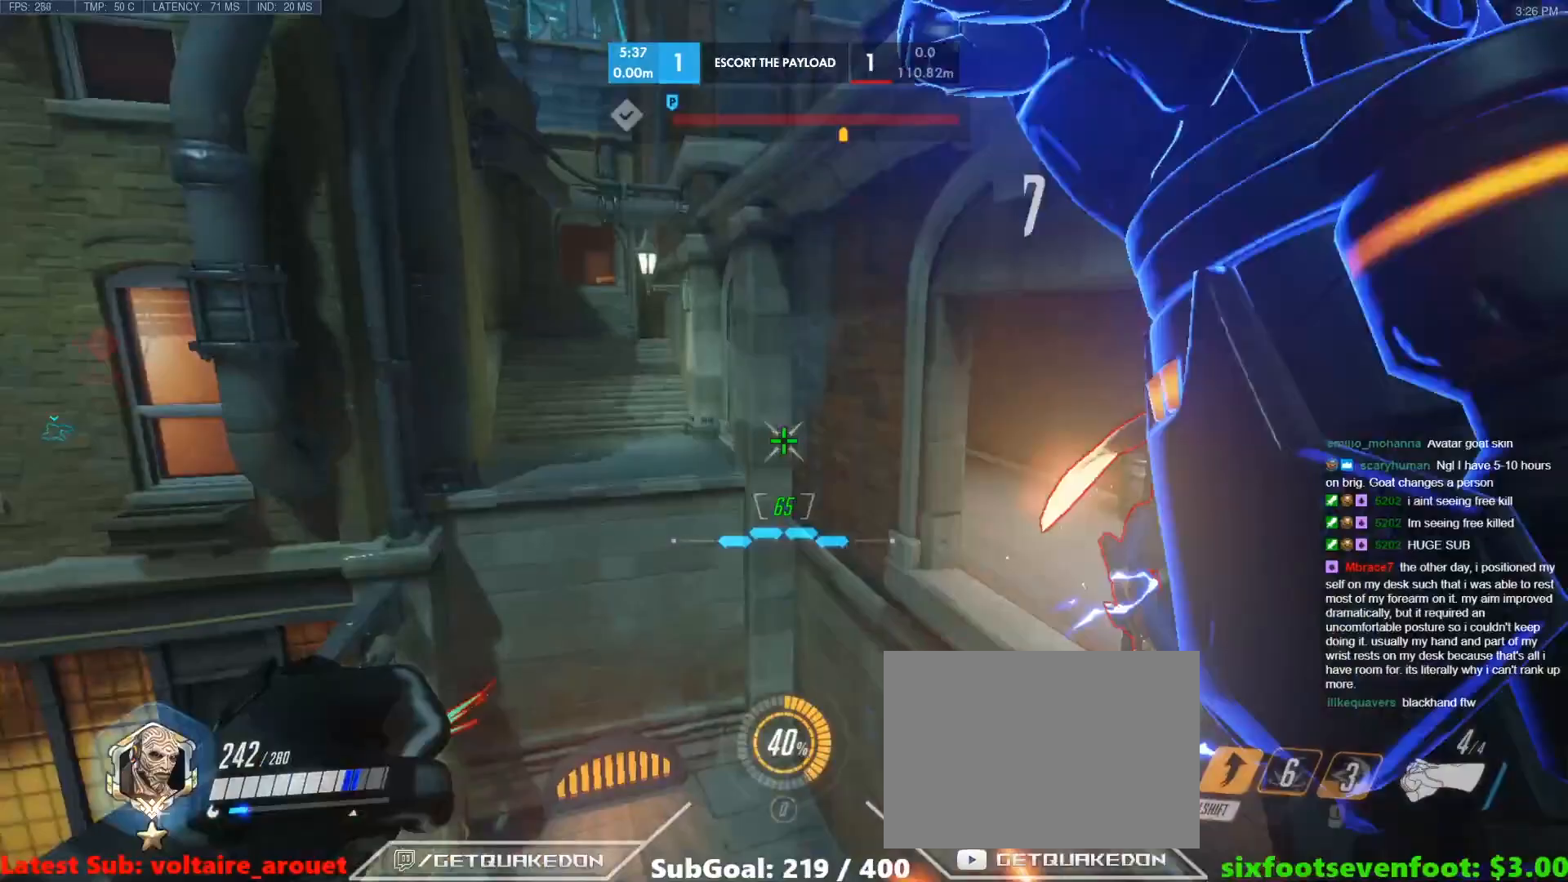
{"keys": ["a"], "events": [[317, "a", "down"], [467, "w", "up"]]}
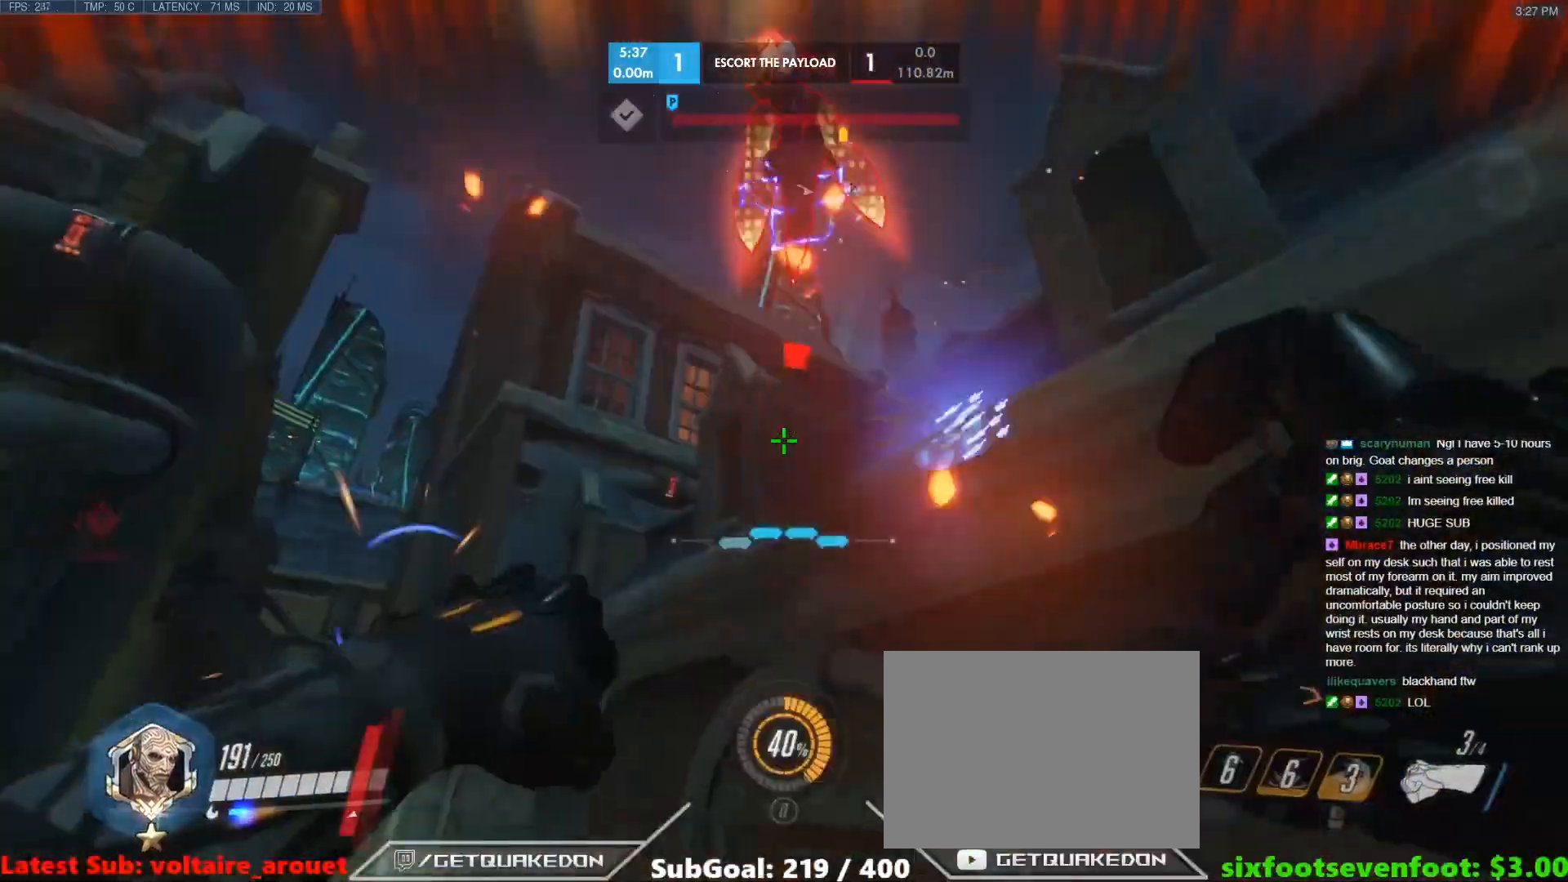
{"keys": ["a"], "events": [[333, "w", "down"], [433, "w", "up"]]}
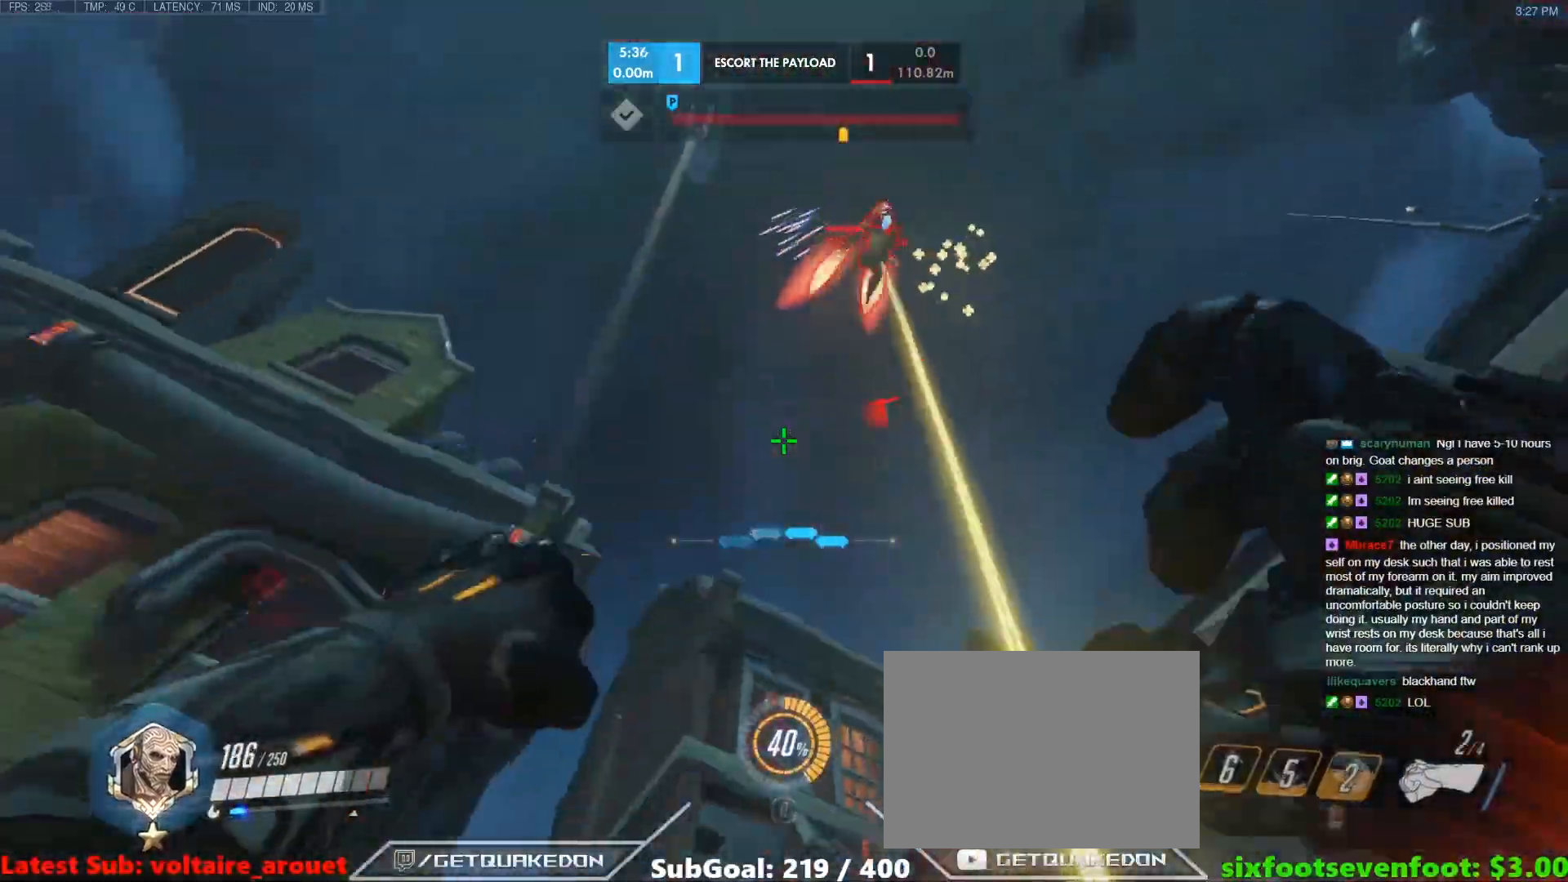
{"keys": ["a", "w"], "events": [[117, "s", "down"], [167, "a", "up"], [250, "d", "down"], [350, "a", "down"], [350, "d", "up"], [400, "s", "up"], [483, "w", "down"]]}
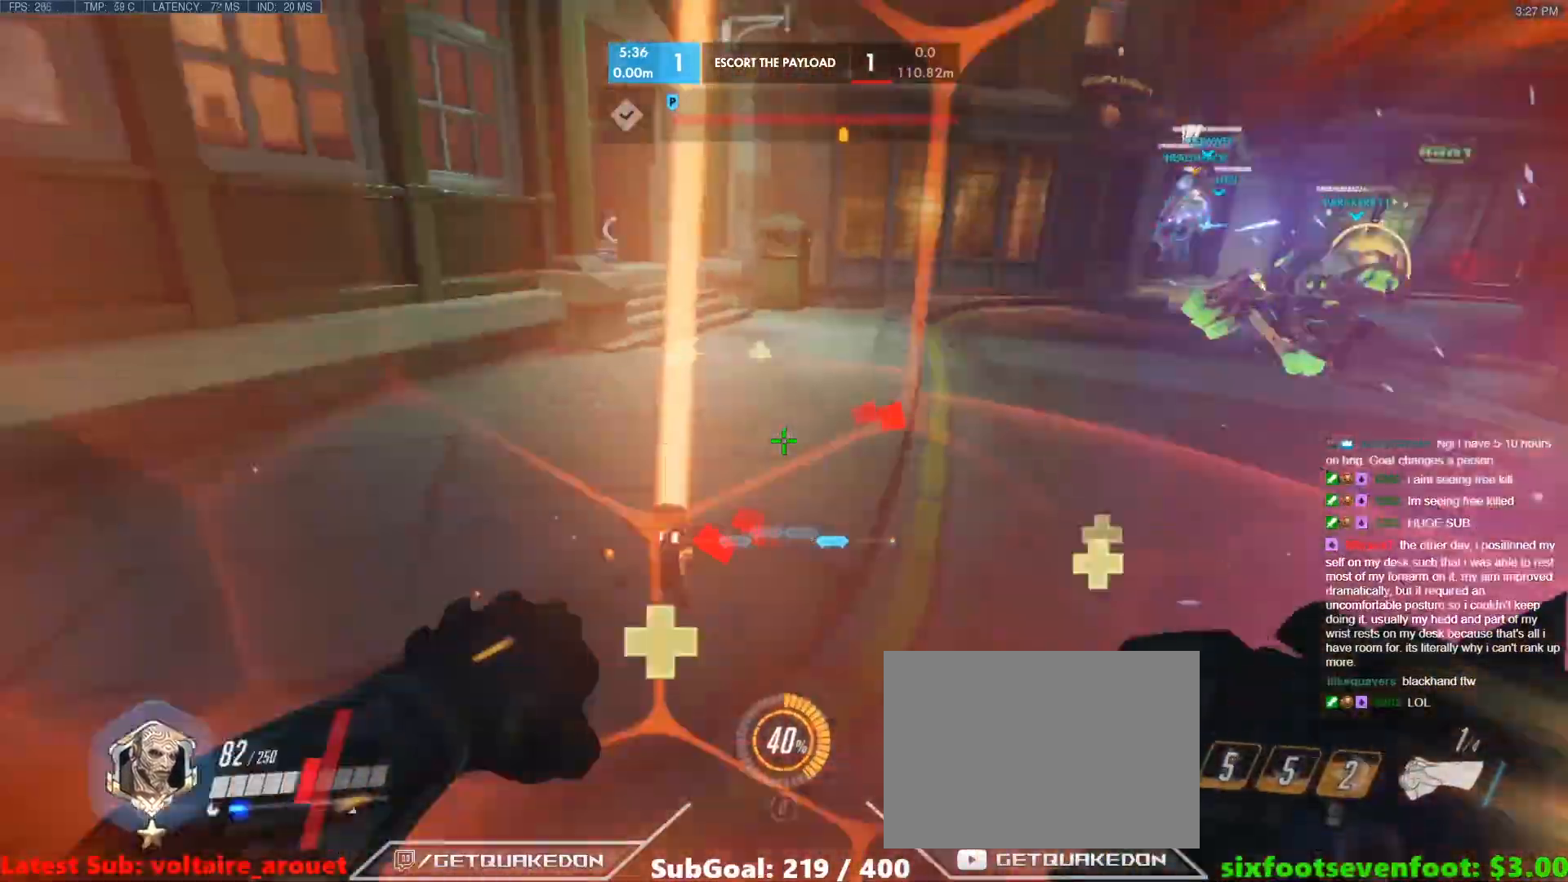
{"keys": ["a", "space", "w"], "events": [[133, "space", "down"]]}
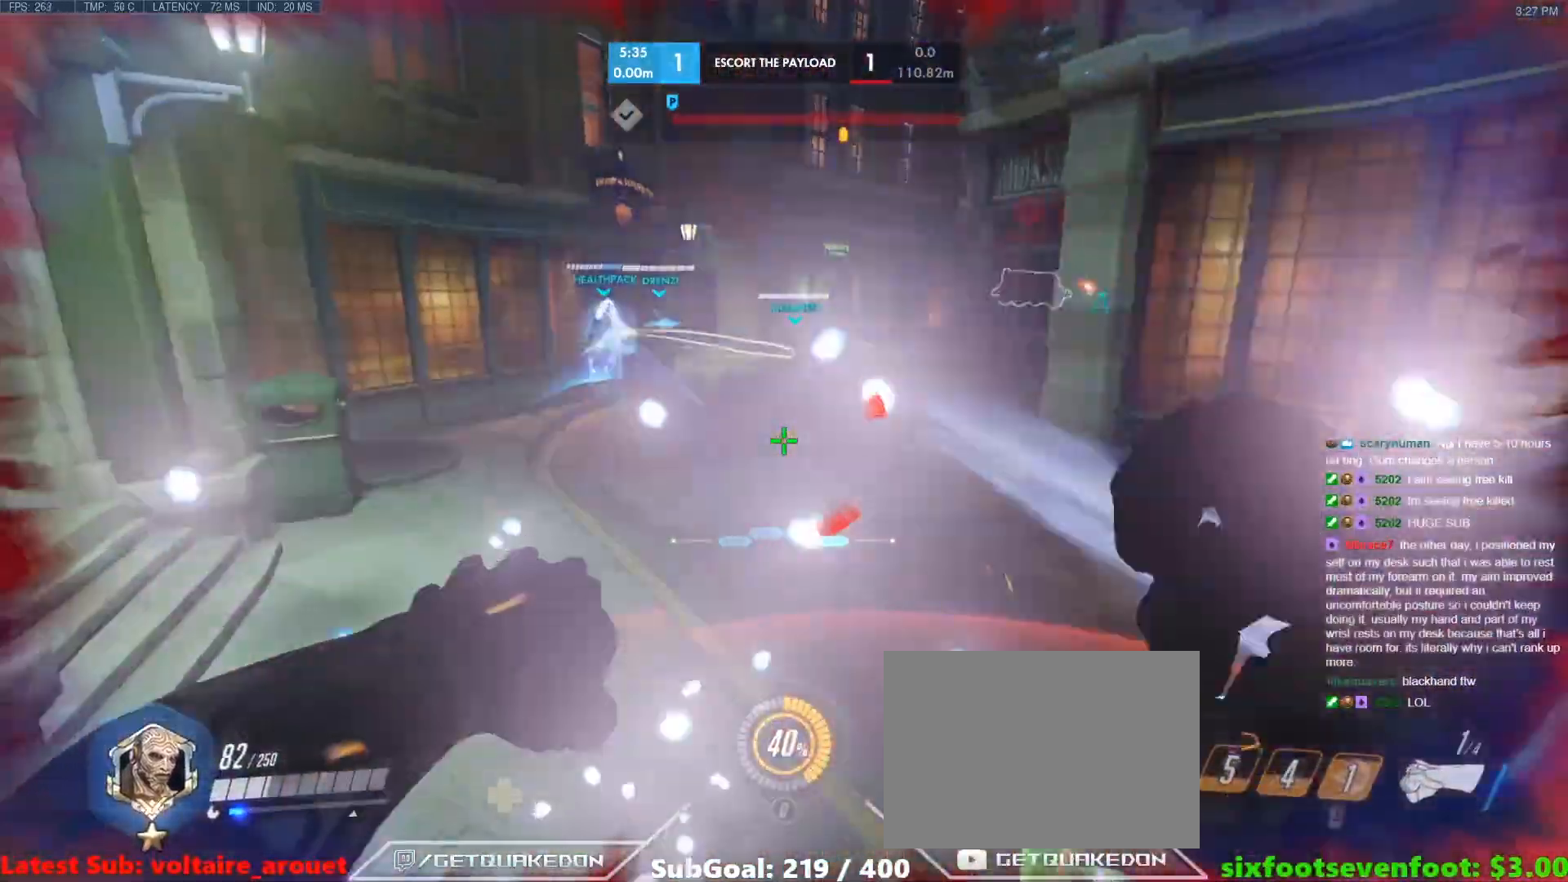
{"keys": ["a", "space", "w"], "events": [[283, "space", "up"], [383, "space", "down"]]}
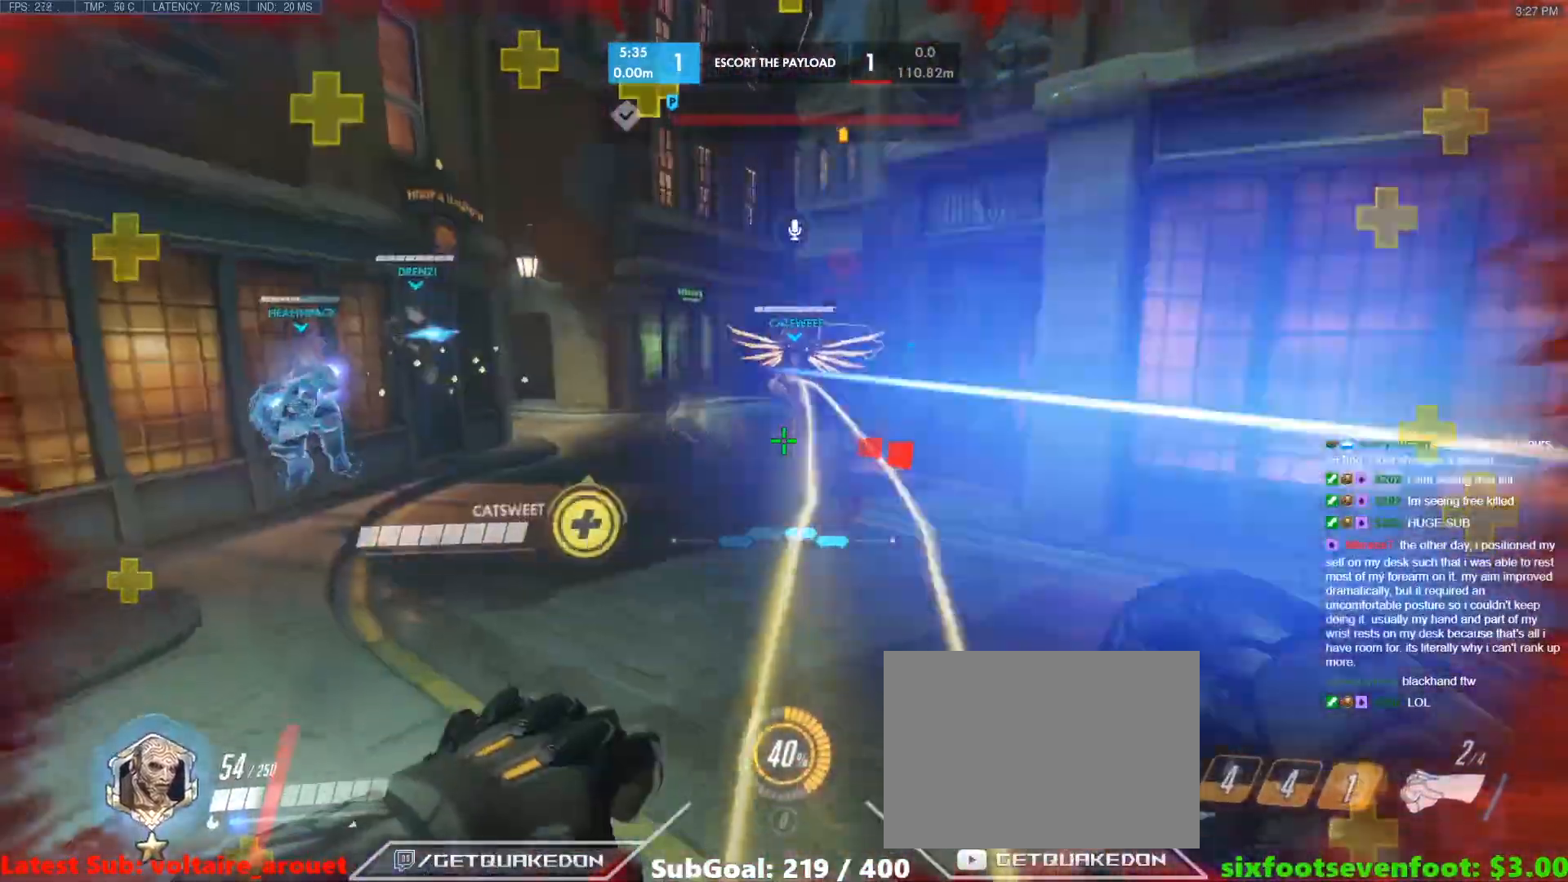
{"keys": ["space", "w"], "events": [[217, "a", "up"]]}
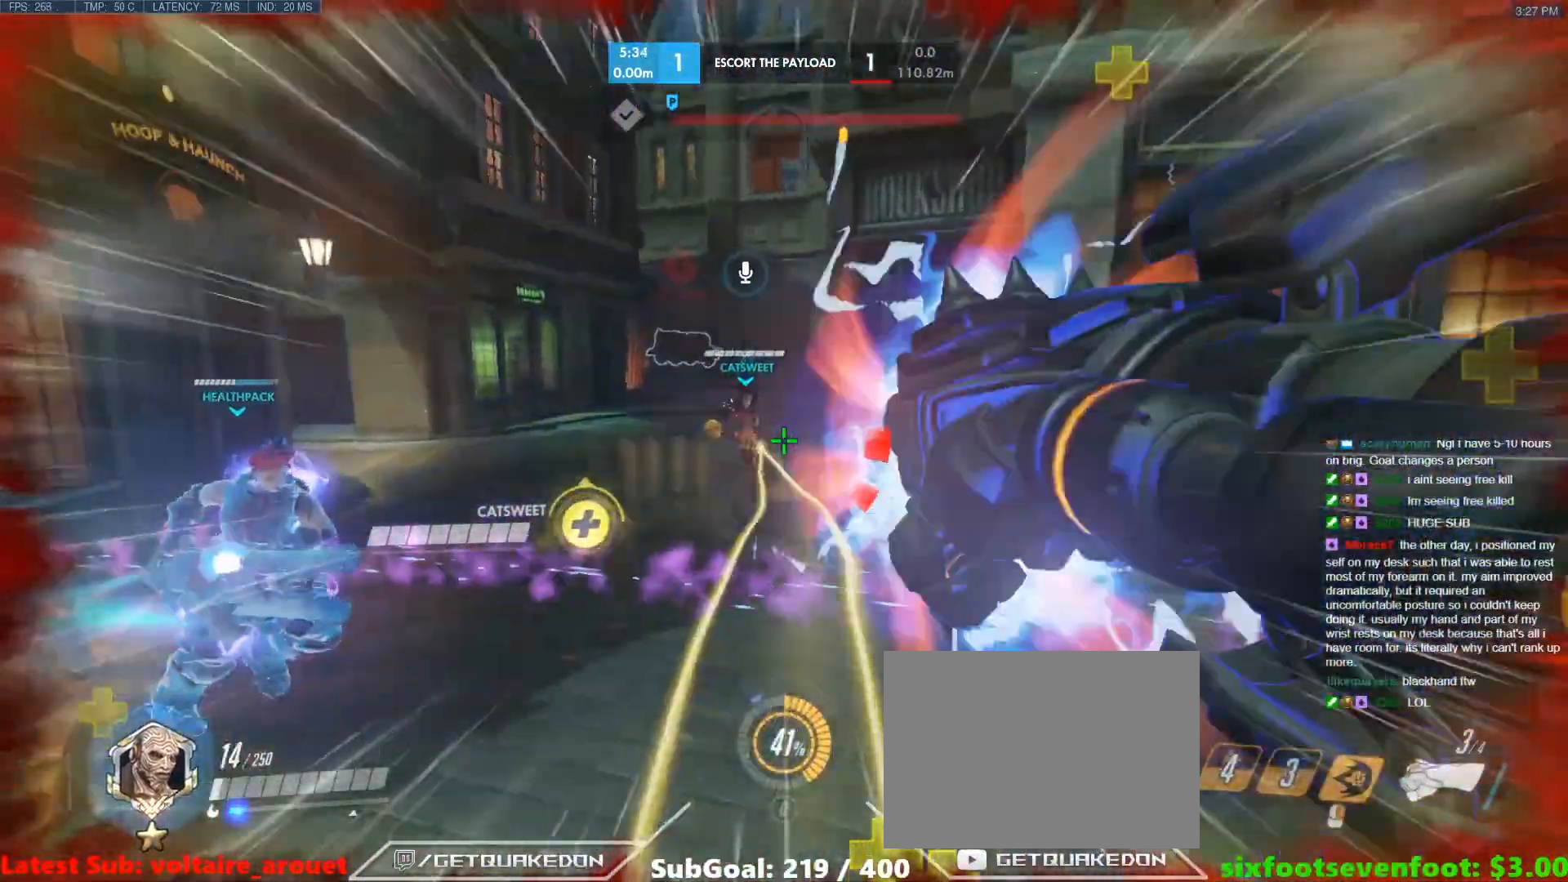
{"keys": ["space", "w"], "events": [[83, "space", "up"], [133, "space", "down"], [217, "space", "up"], [267, "space", "down"], [317, "space", "up"], [417, "space", "down"], [467, "space", "up"], [500, "space", "down"]]}
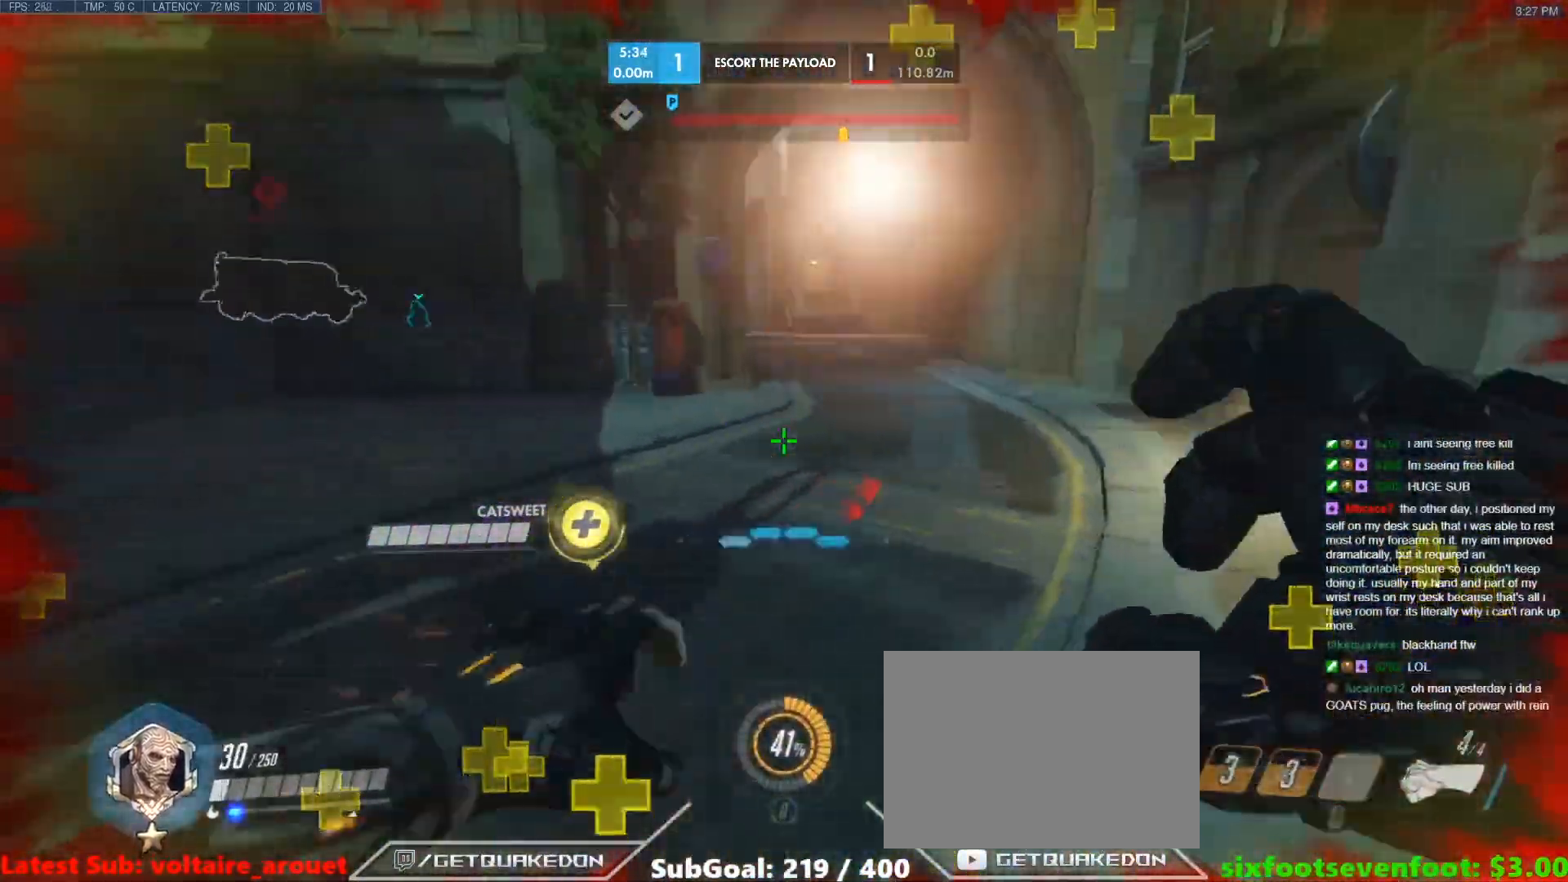
{"keys": ["w"], "events": [[100, "space", "up"], [150, "space", "down"], [200, "space", "up"], [283, "space", "down"], [333, "space", "up"], [383, "space", "down"], [483, "space", "up"]]}
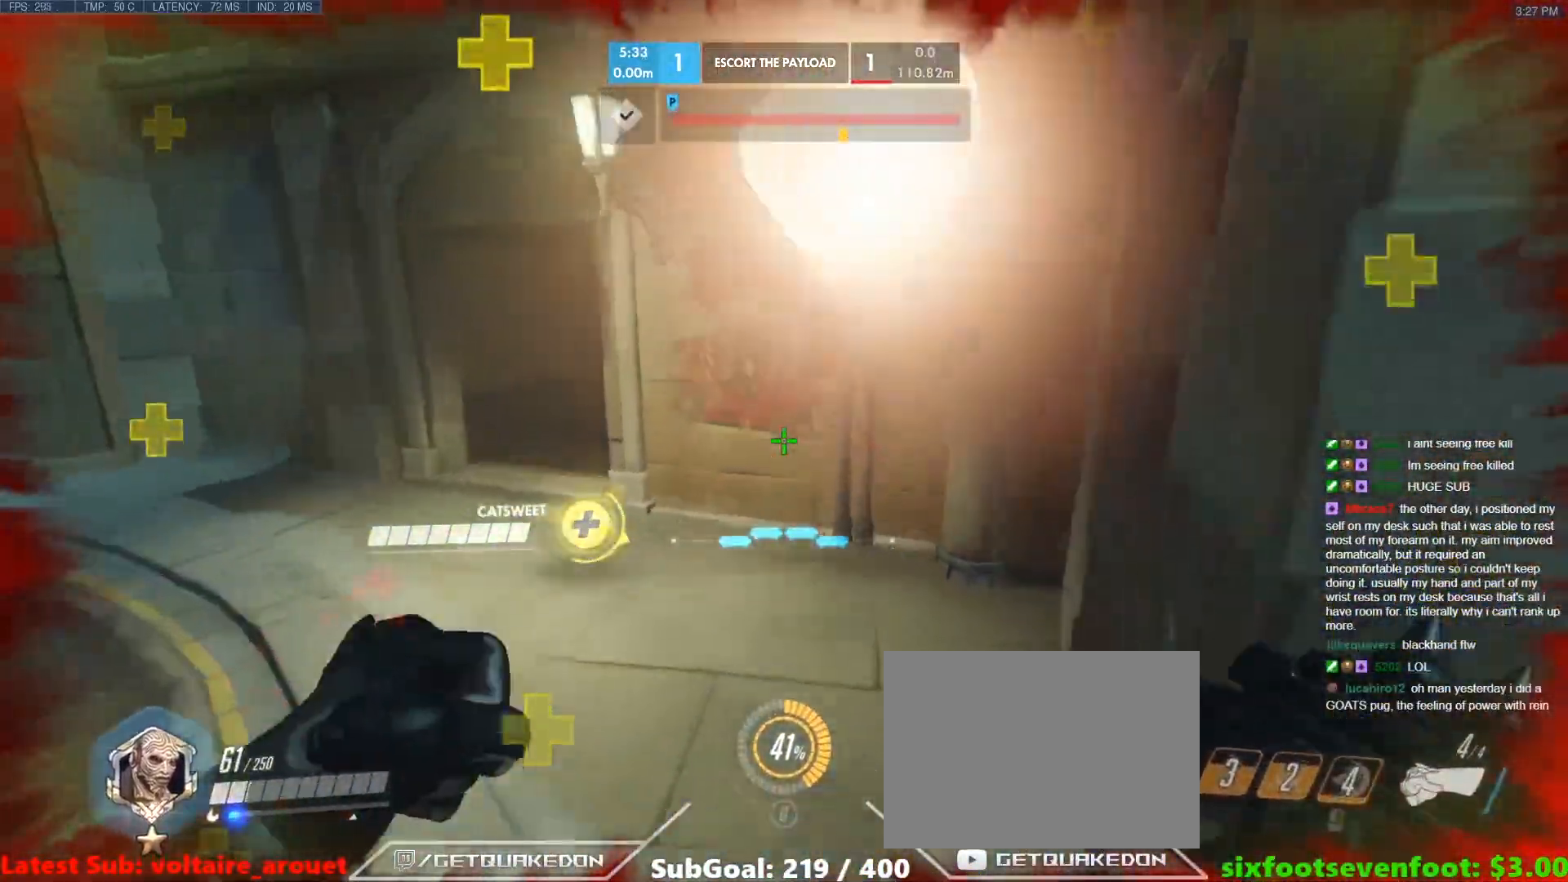
{"keys": ["w"], "events": [[250, "a", "down"], [400, "a", "up"]]}
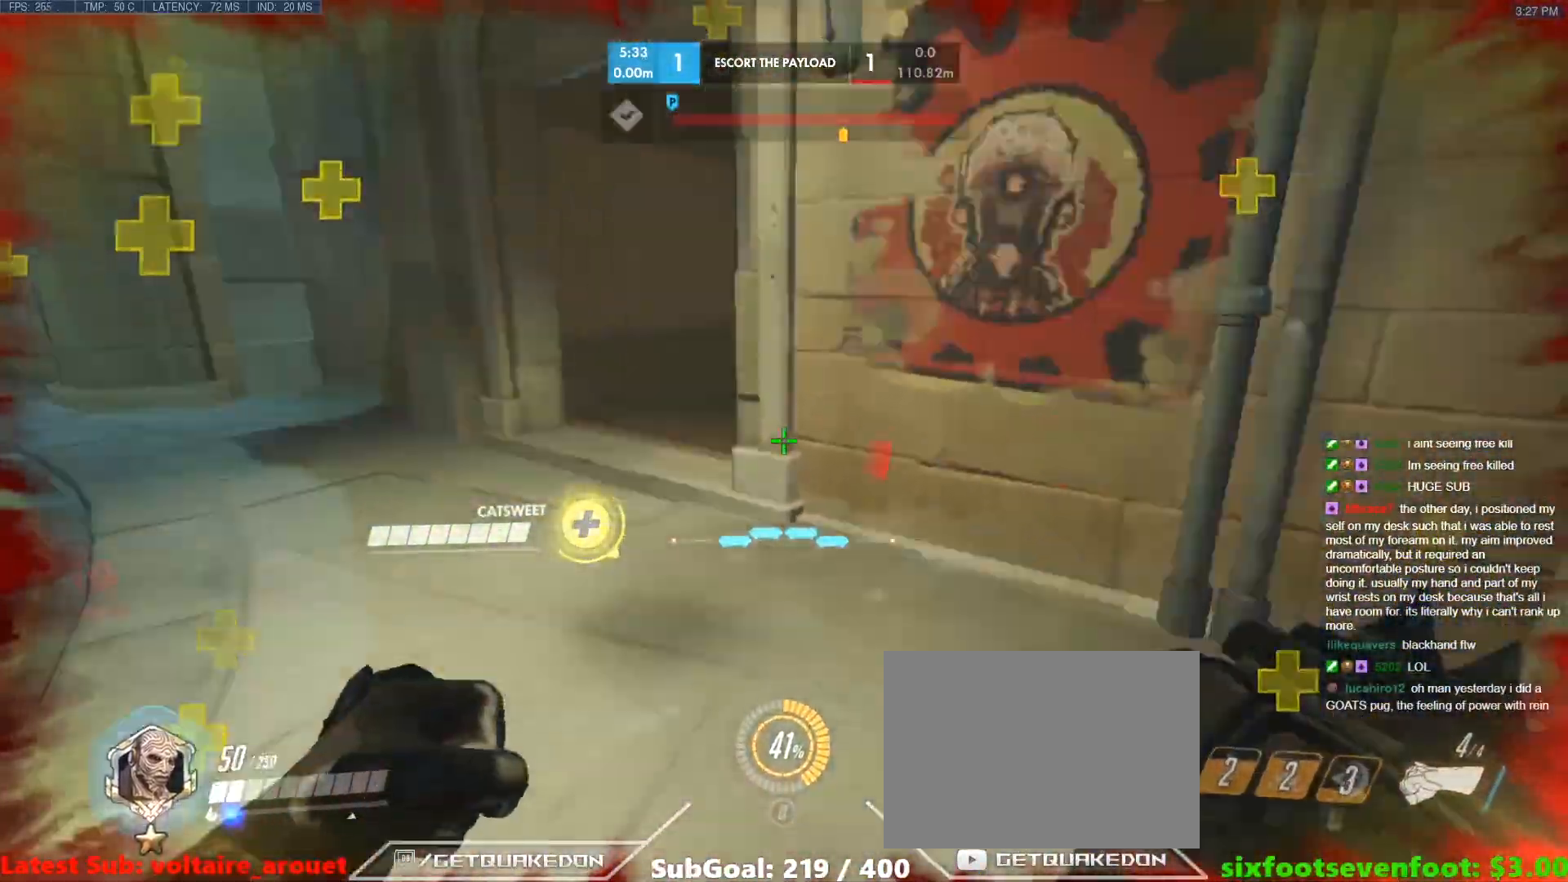
{"keys": ["s"], "events": [[33, "d", "down"], [83, "w", "up"], [133, "a", "down"], [133, "d", "up"], [133, "s", "down"], [500, "a", "up"]]}
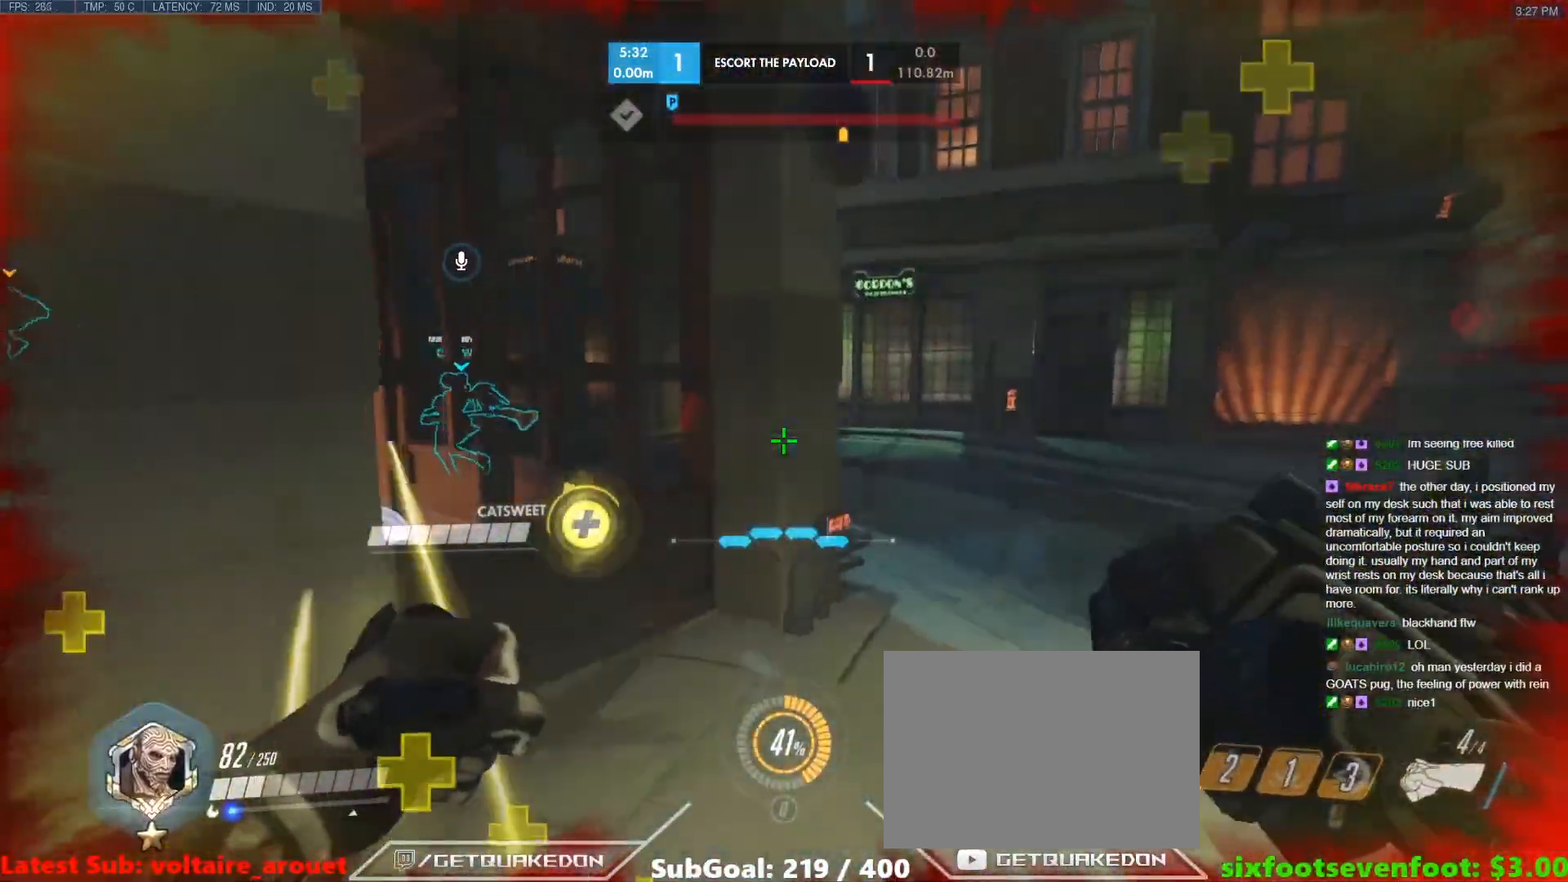
{"keys": [], "events": [[200, "s", "up"]]}
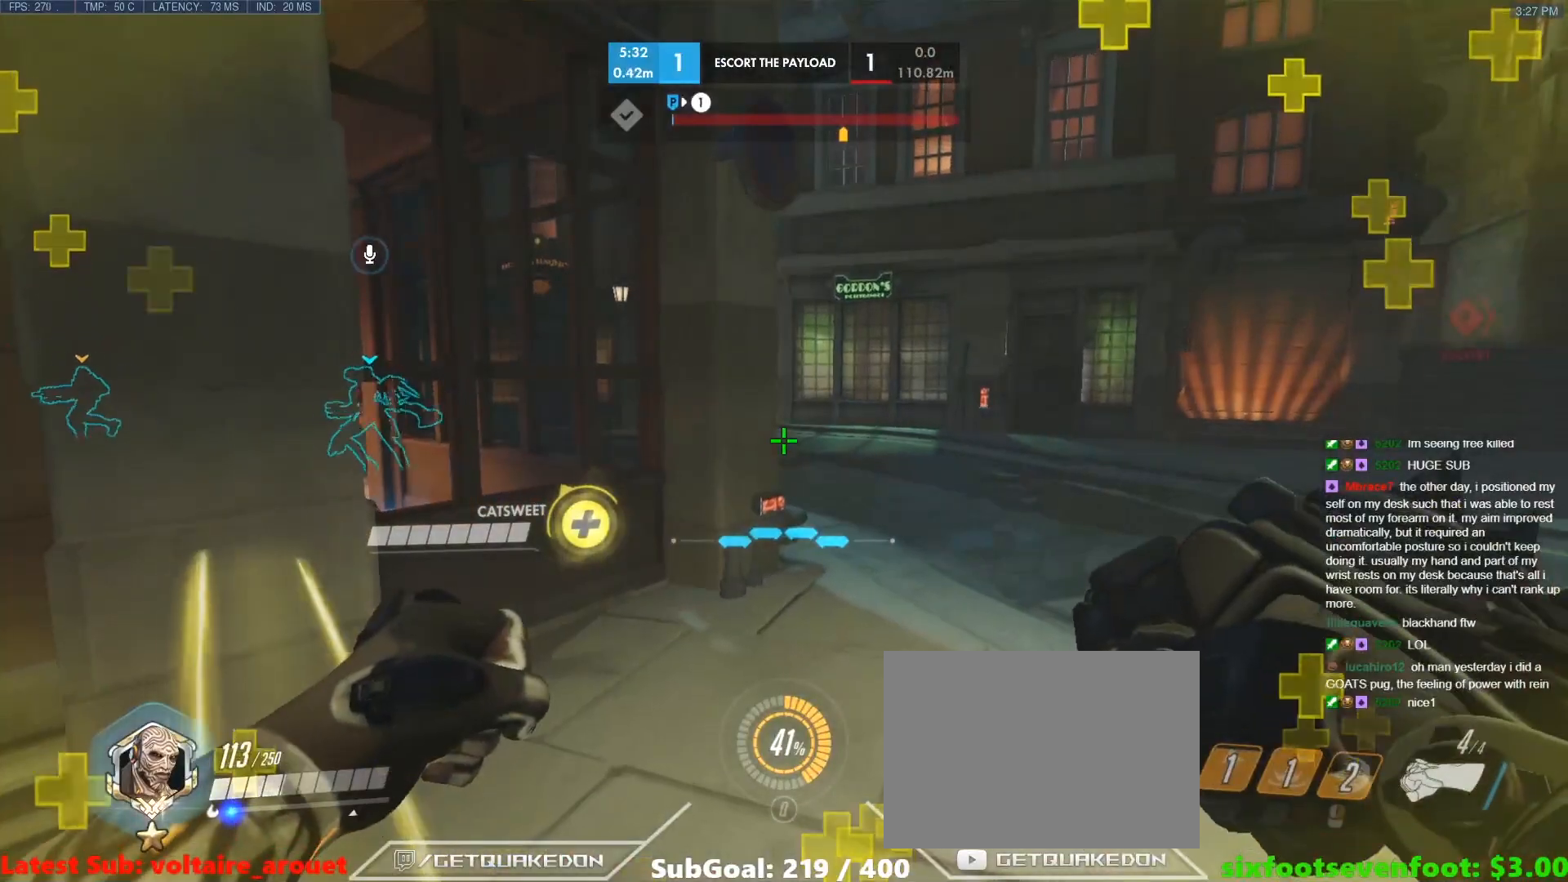
{"keys": [], "events": [[17, "alt", "down"], [250, "alt", "up"]]}
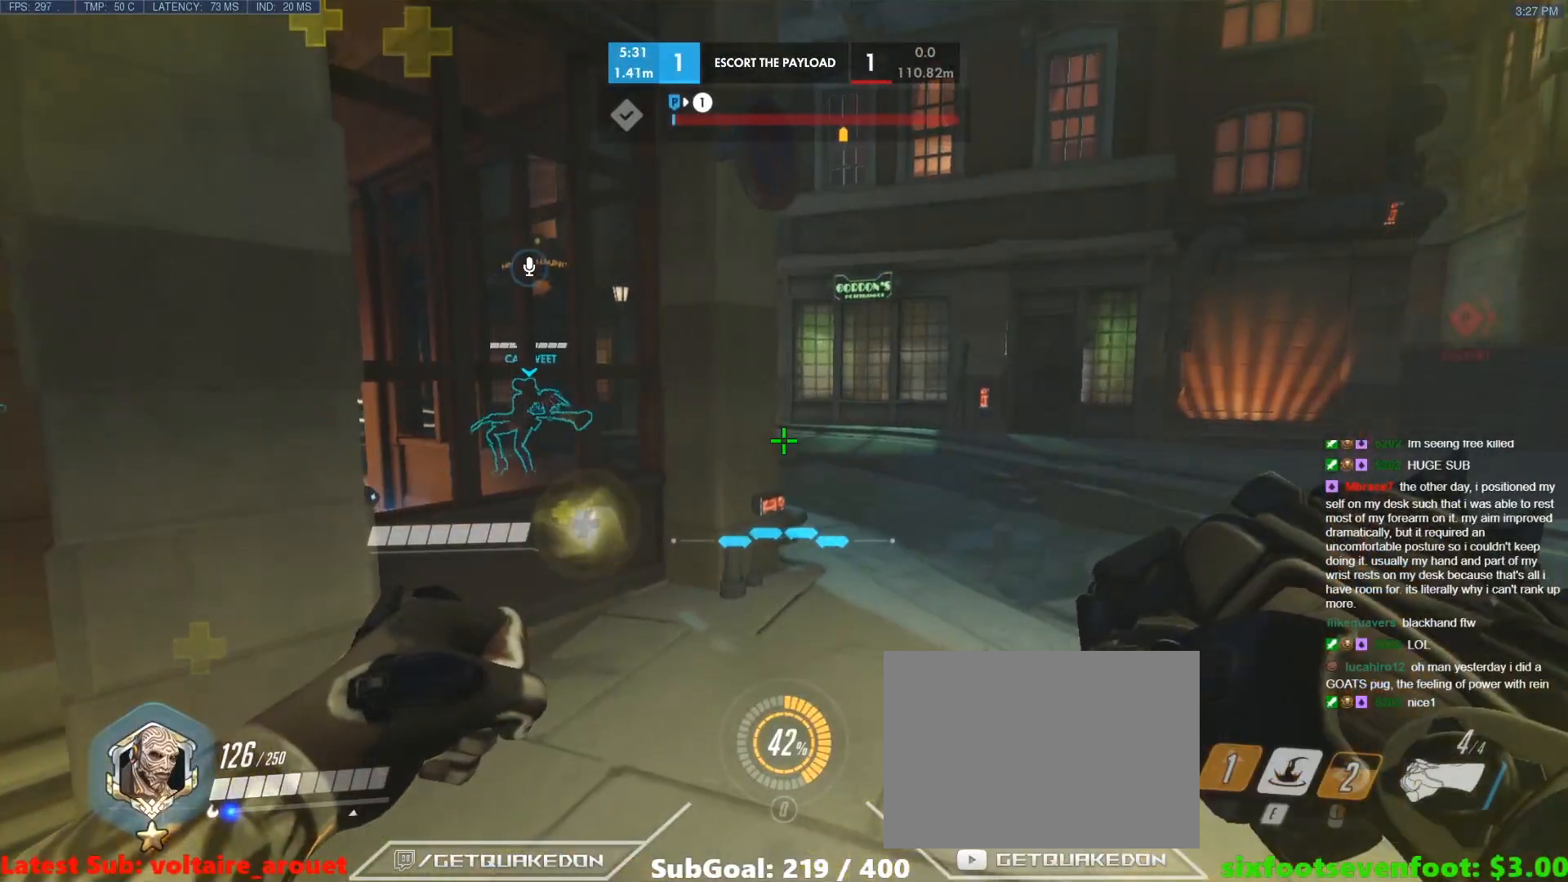
{"keys": [], "events": []}
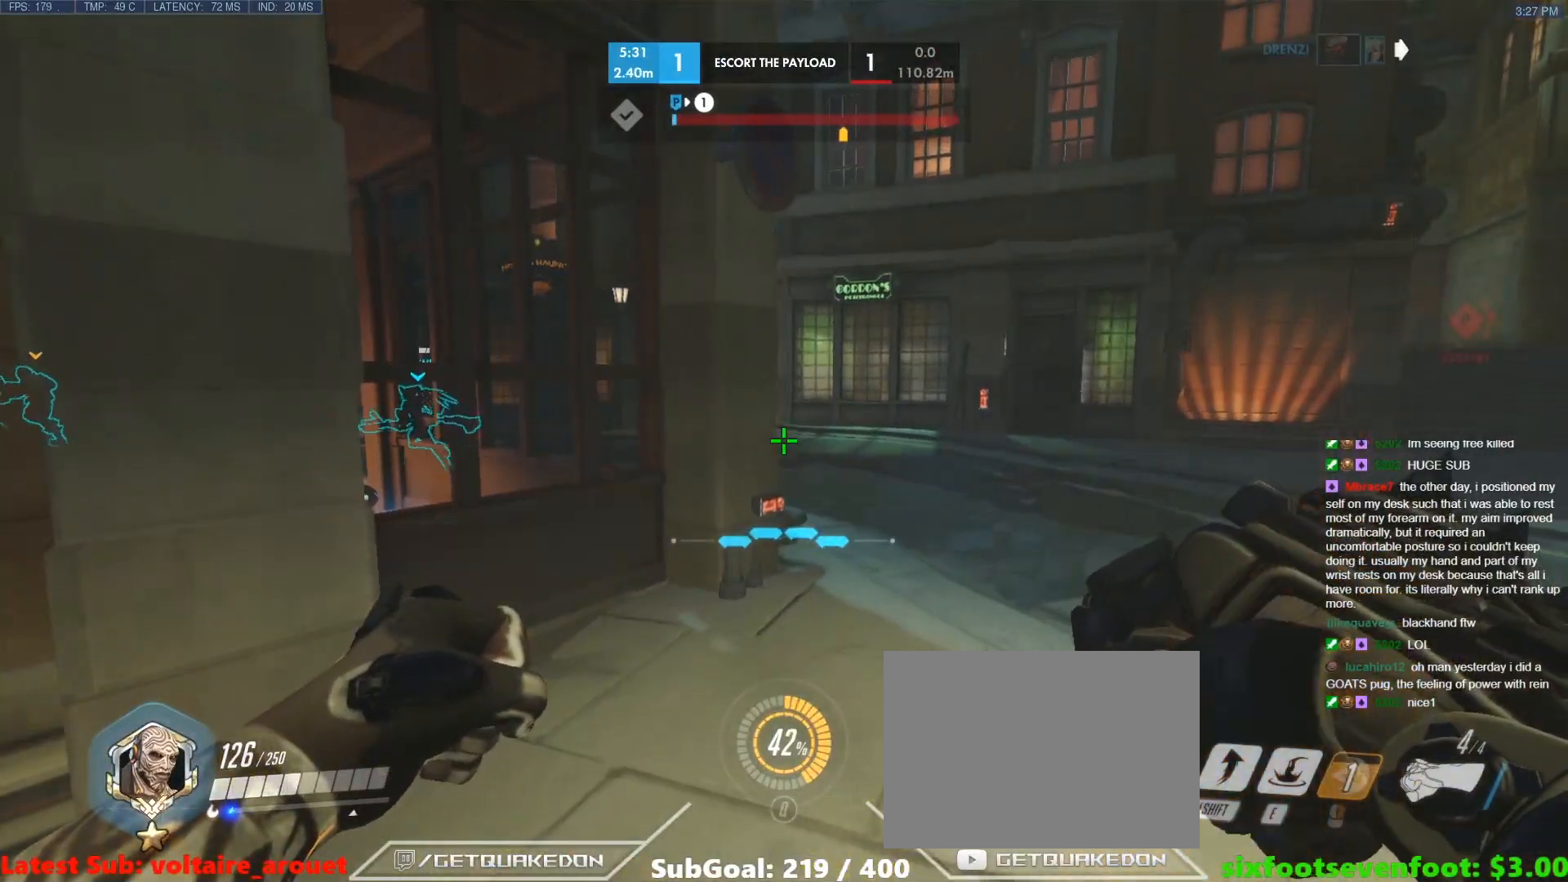
{"keys": ["w"], "events": [[433, "w", "down"]]}
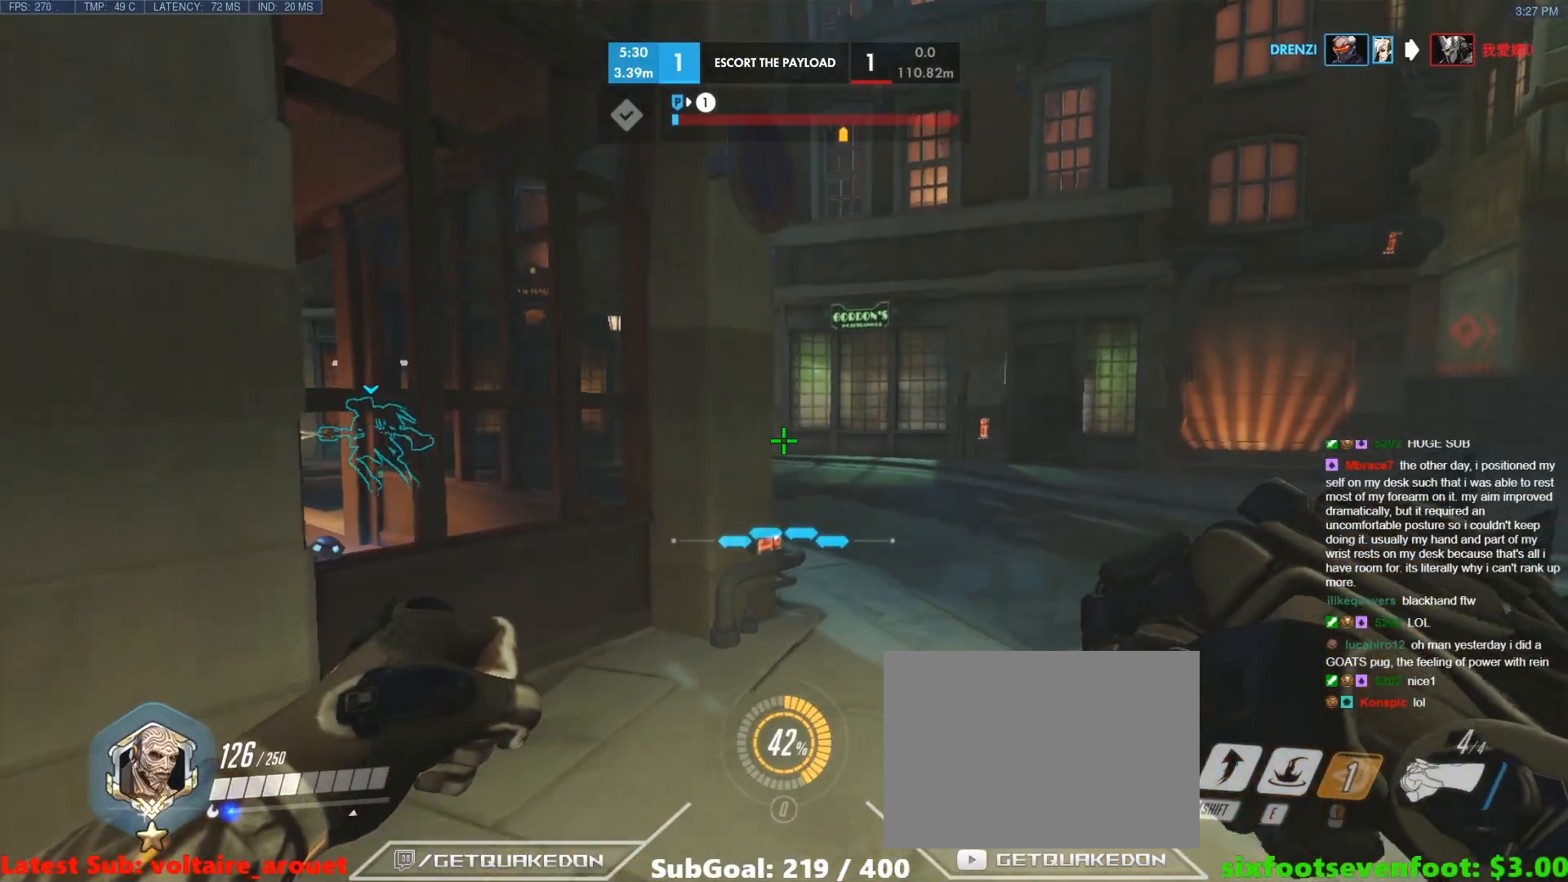
{"keys": ["d", "w"], "events": [[300, "w", "up"], [450, "d", "down"], [450, "w", "down"]]}
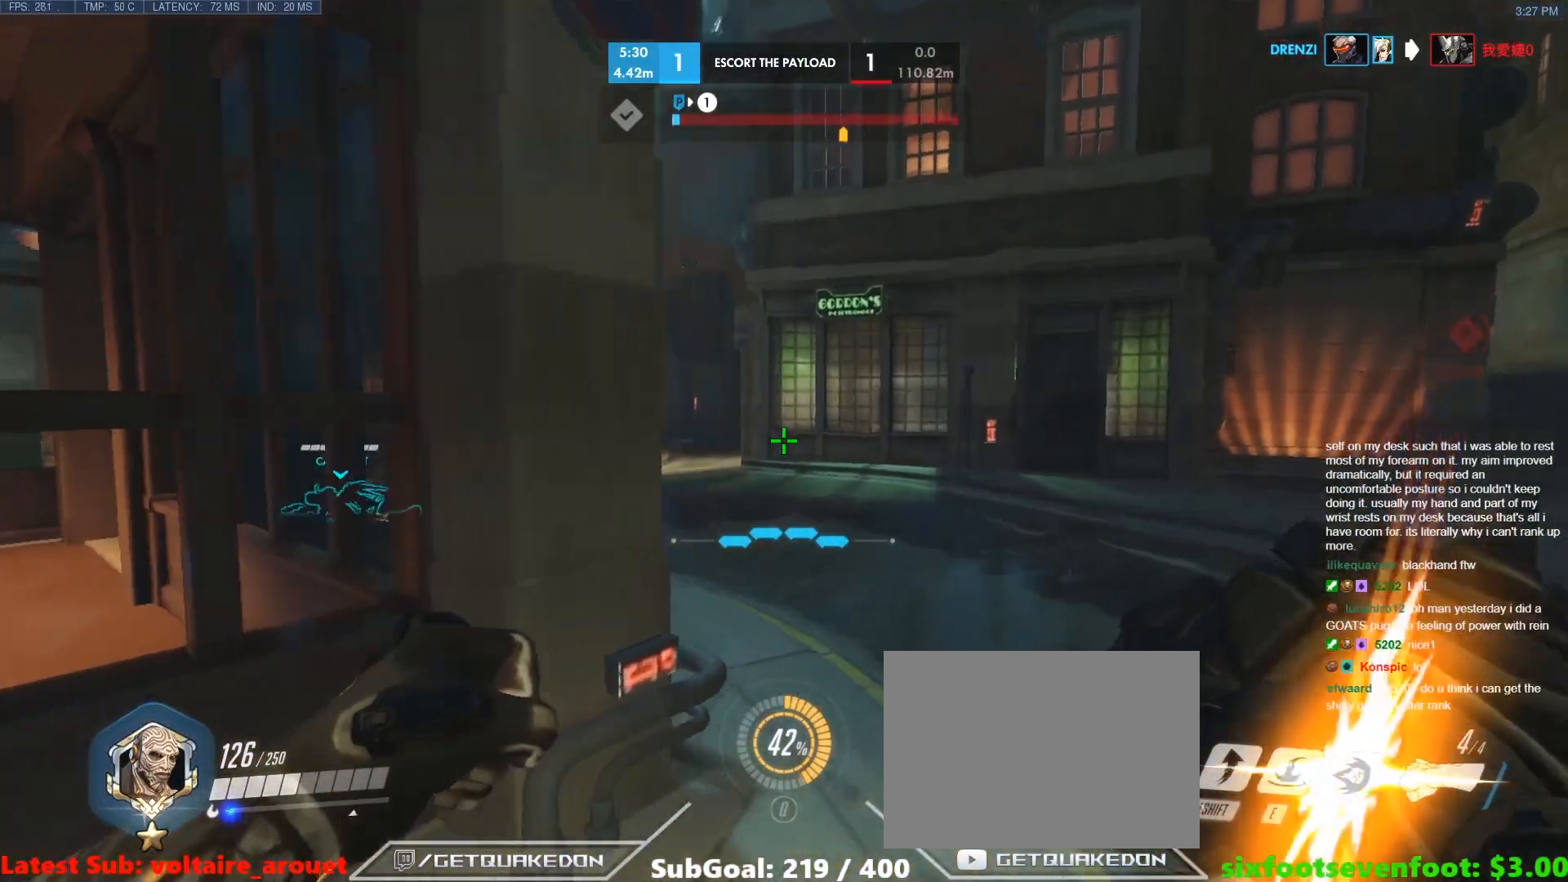
{"keys": [], "events": [[83, "d", "up"], [133, "x", "down"], [217, "w", "up"], [217, "x", "up"], [367, "a", "down"], [450, "a", "up"]]}